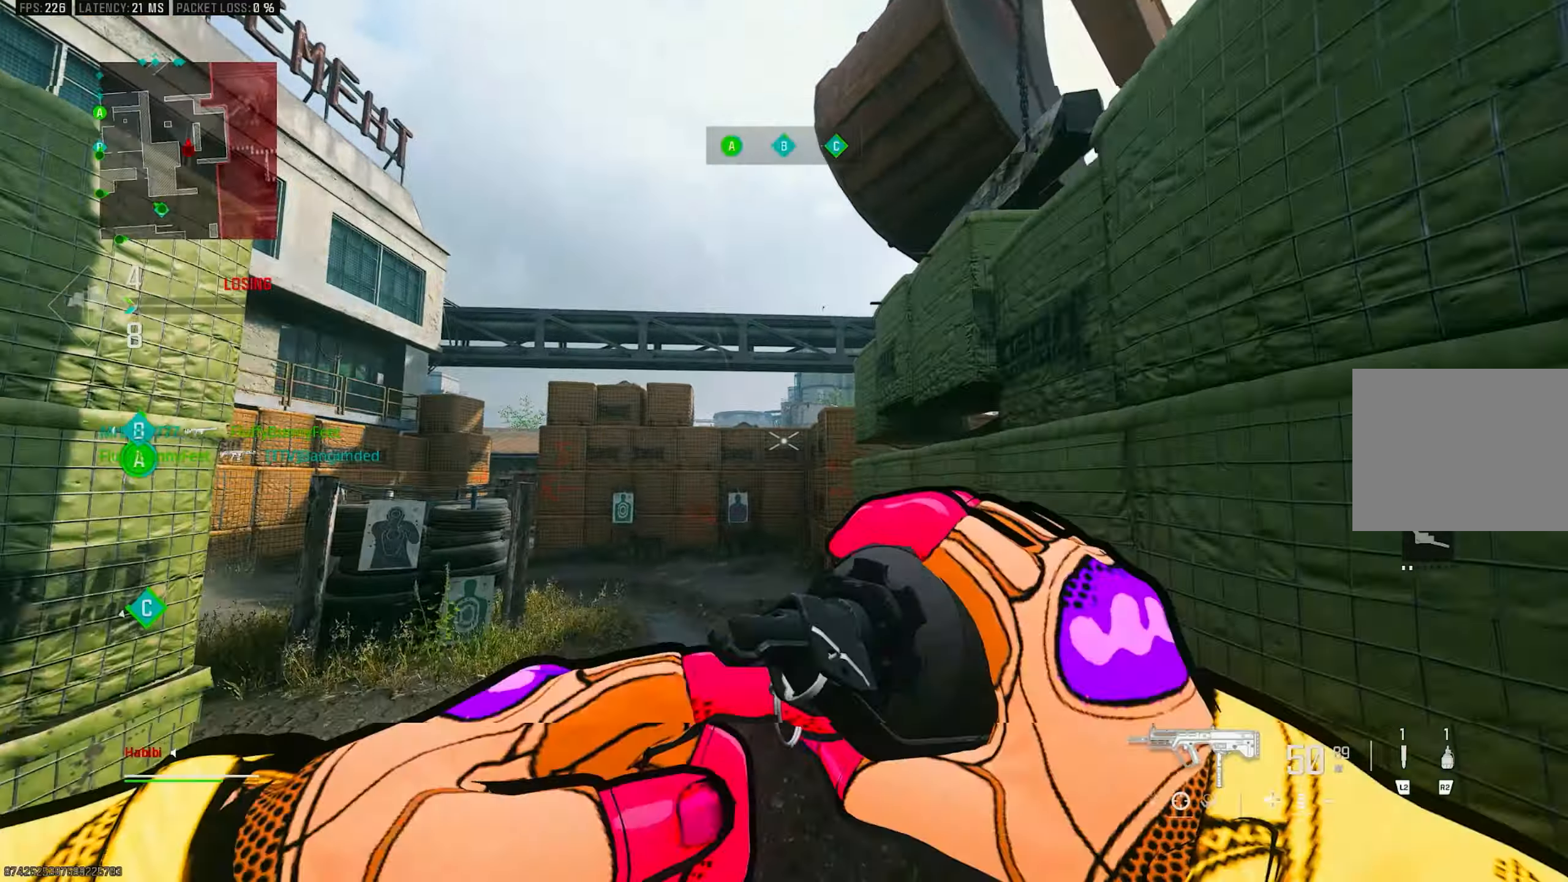
Gameplay with a controller (PlayStation layout); each line is a JSON object with the inputs held at the frame after it. "events" lists button and stick changes between this image and that frame as [ms after this image, input, new state], when the widget could be followed in between.
{"buttons": [], "left_stick": "up", "right_stick": "center", "events": [[250, "CROSS", "down"], [250, "right_stick", "up-right"], [283, "R2", "down"], [383, "CROSS", "up"], [383, "R2", "up"], [467, "right_stick", "center"]]}
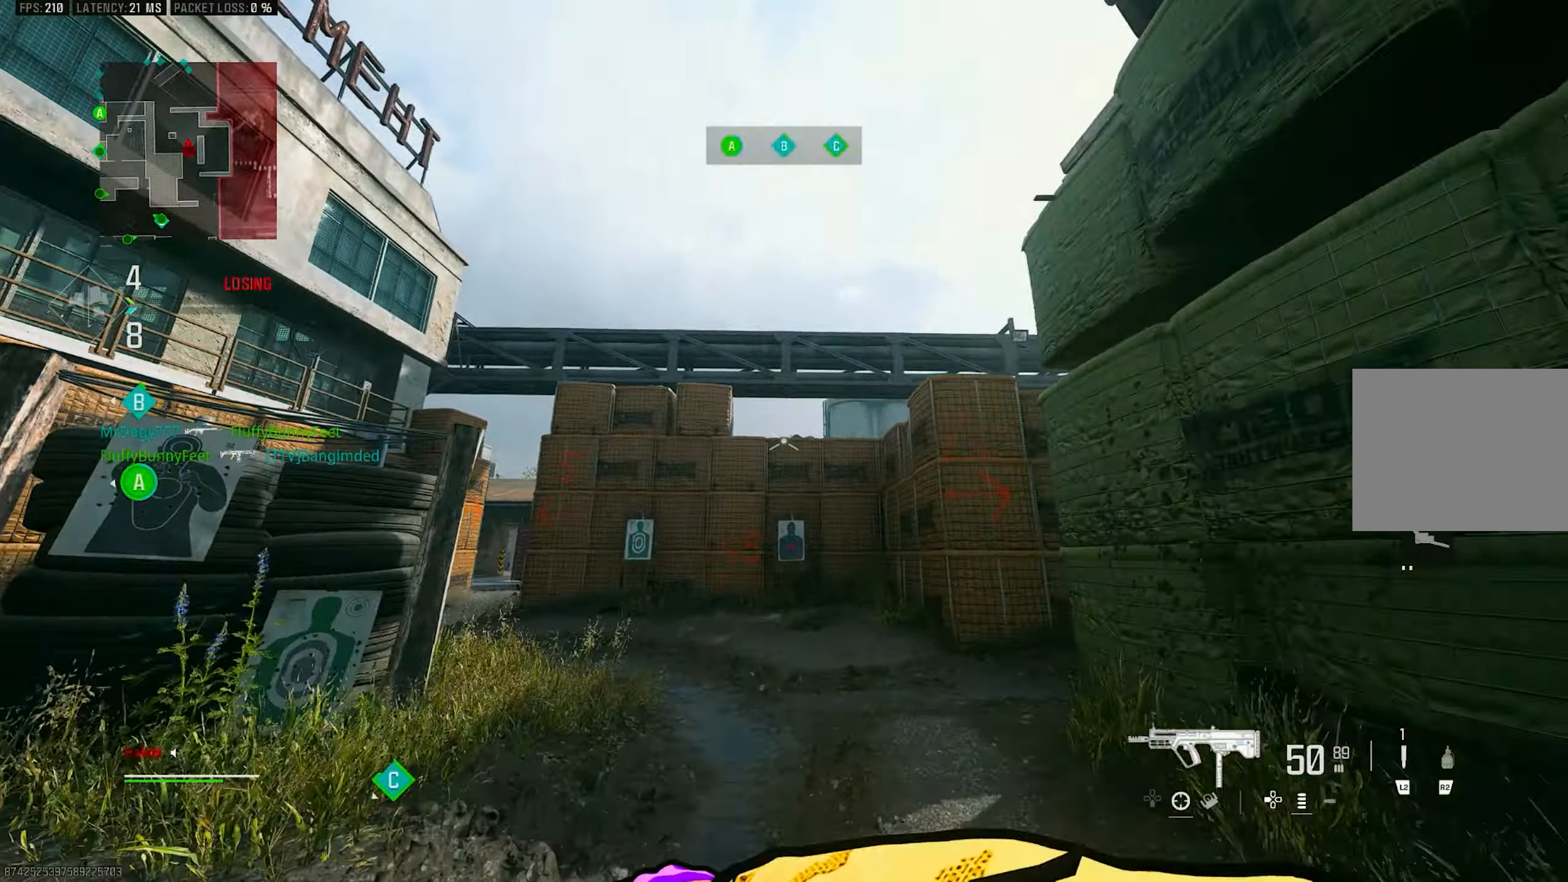
{"buttons": [], "left_stick": "up", "right_stick": "center", "events": [[83, "right_stick", "left"], [133, "right_stick", "up"], [300, "right_stick", "center"]]}
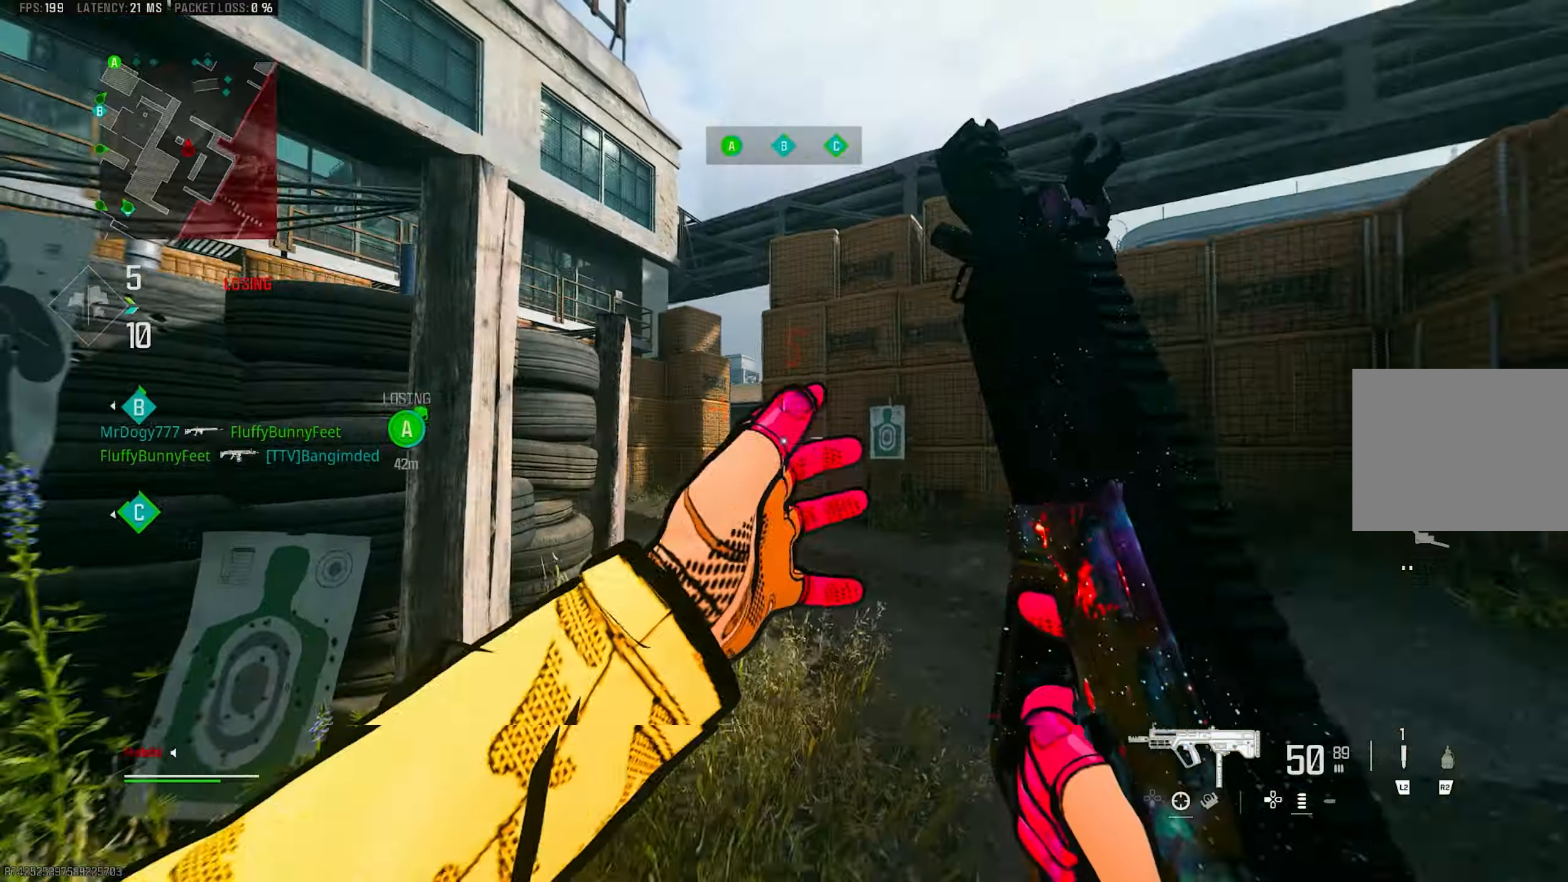
{"buttons": [], "left_stick": "up", "right_stick": "down-left", "events": [[217, "L3", "down"], [350, "right_stick", "down-left"], [383, "L3", "up"]]}
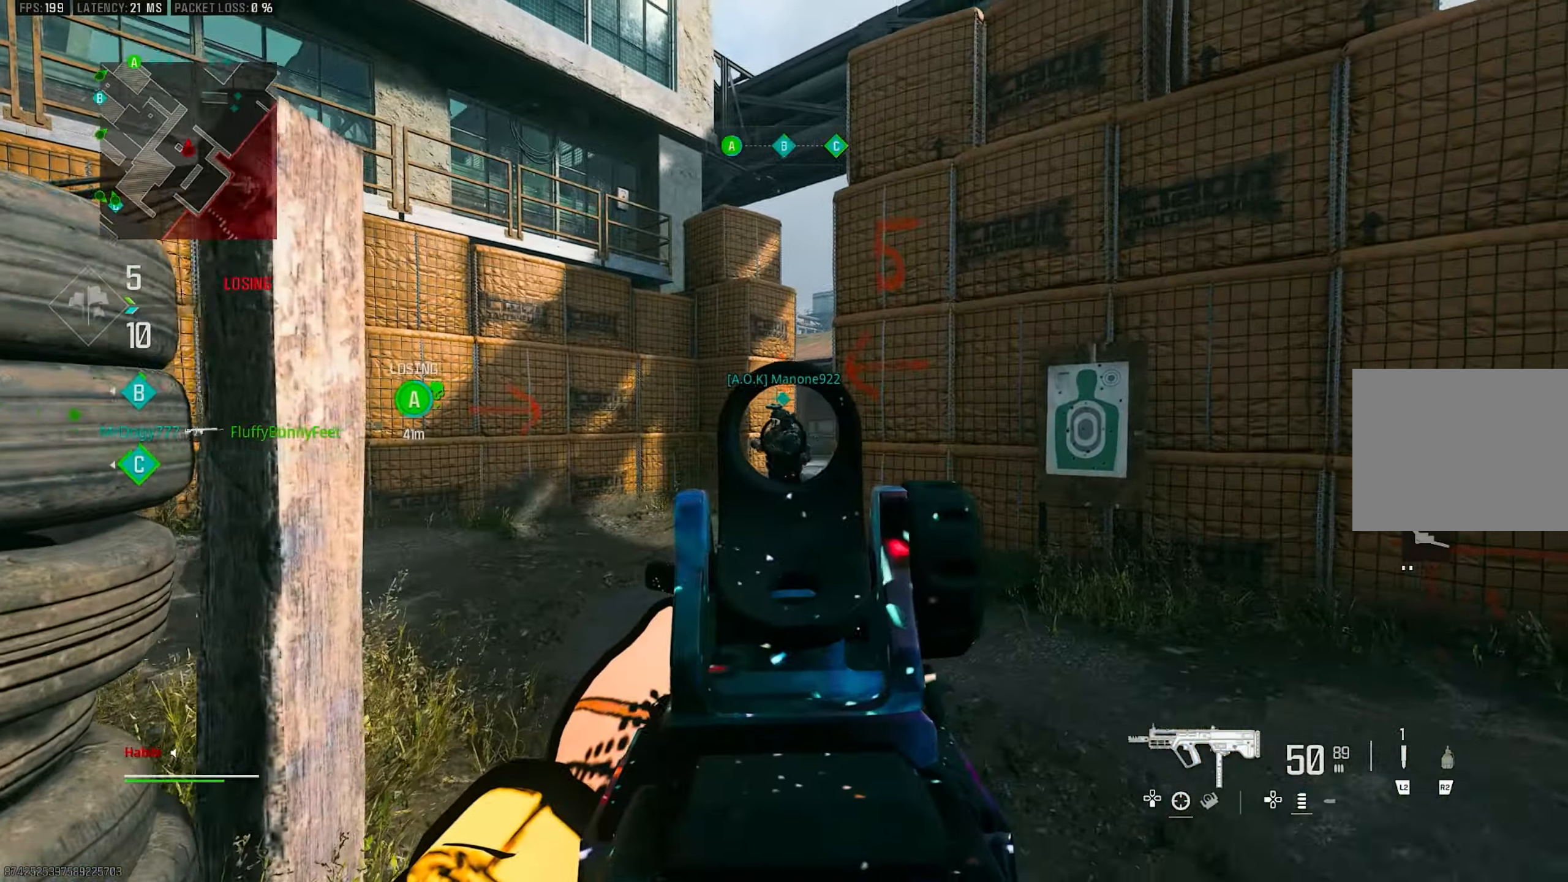
{"buttons": ["L1"], "left_stick": "up", "right_stick": "center", "events": [[150, "L1", "down"], [183, "left_stick", "up-right"], [183, "right_stick", "center"], [317, "left_stick", "up"]]}
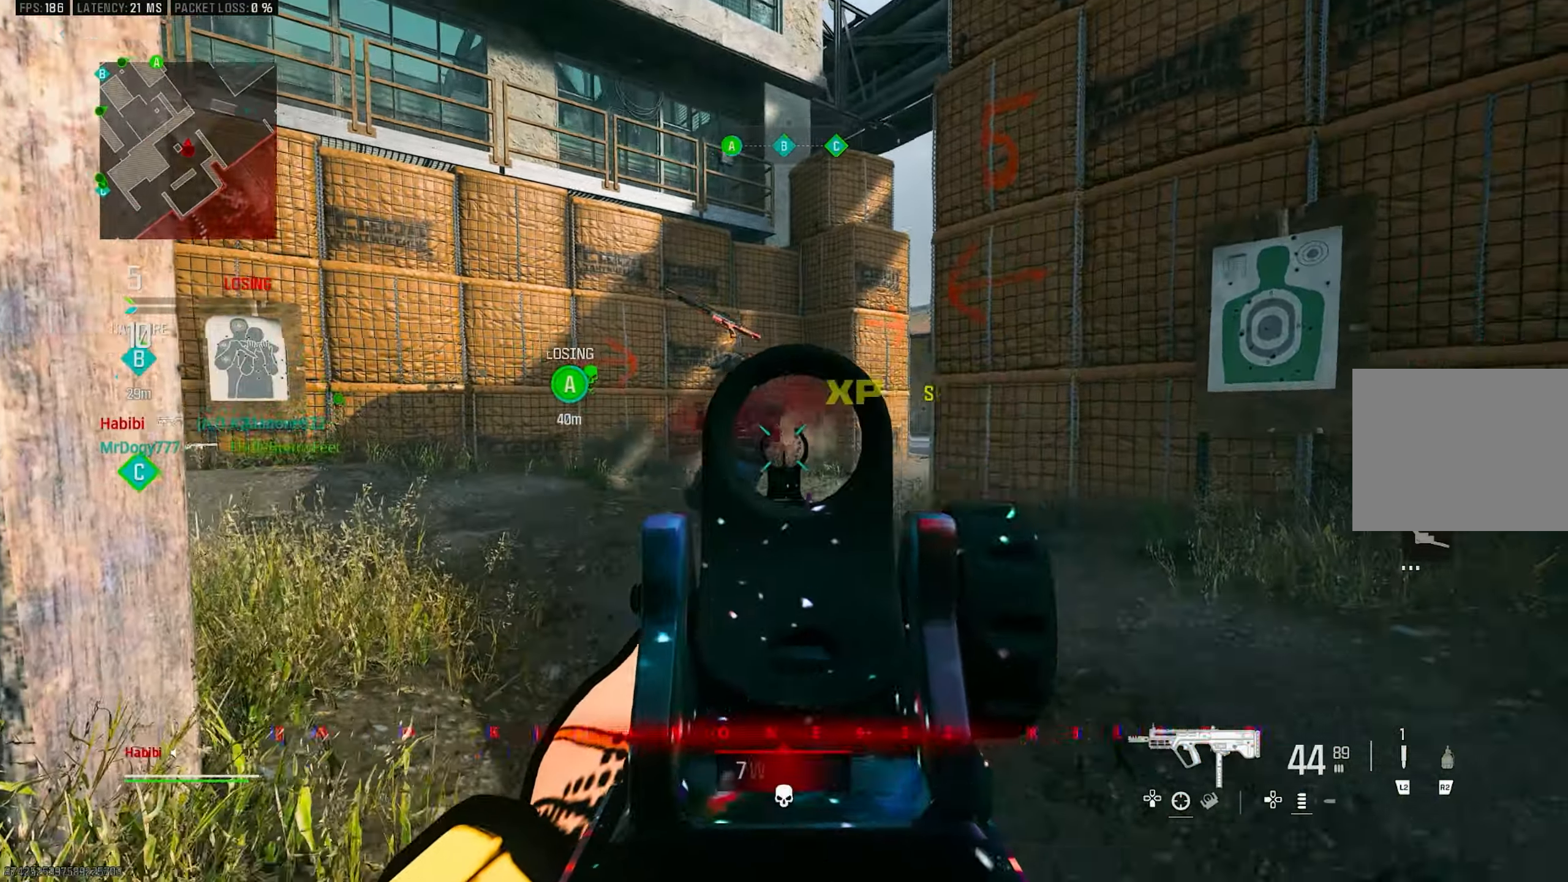
{"buttons": ["CROSS", "L1", "R1"], "left_stick": "right", "right_stick": "down-left", "events": [[117, "R1", "down"], [150, "right_stick", "down-left"], [217, "left_stick", "right"], [267, "R3", "down"], [317, "right_stick", "center"], [483, "CROSS", "down"], [500, "R3", "up"], [500, "right_stick", "down-left"]]}
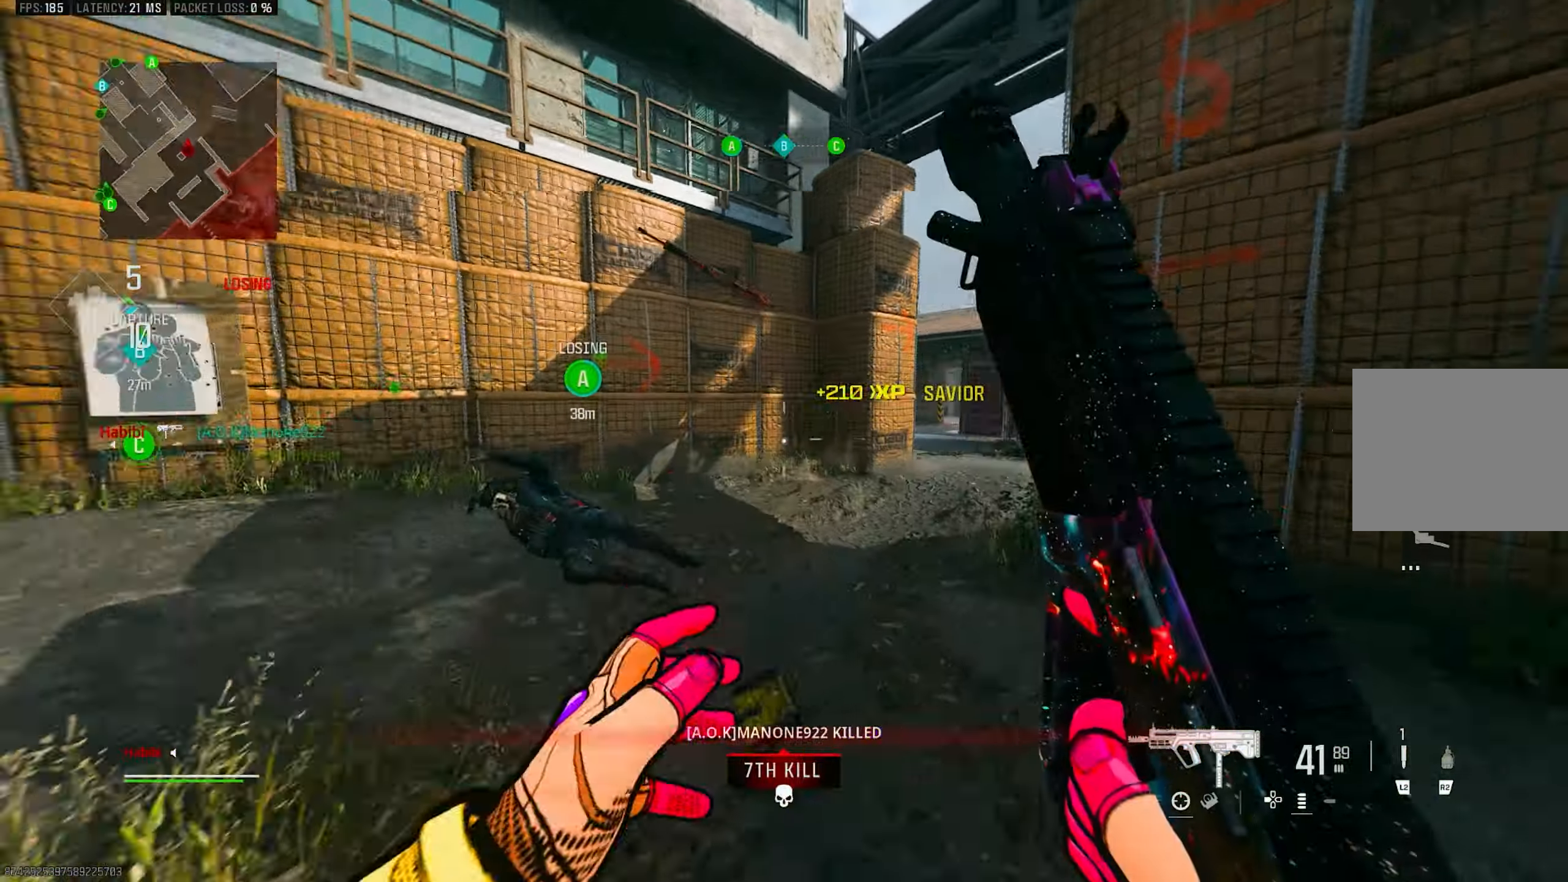
{"buttons": [], "left_stick": "up-left", "right_stick": "right", "events": [[67, "left_stick", "up"], [150, "CROSS", "up"], [150, "L1", "up"], [183, "L3", "down"], [183, "R1", "up"], [183, "left_stick", "up-left"], [183, "right_stick", "center"], [283, "L3", "up"], [417, "right_stick", "right"]]}
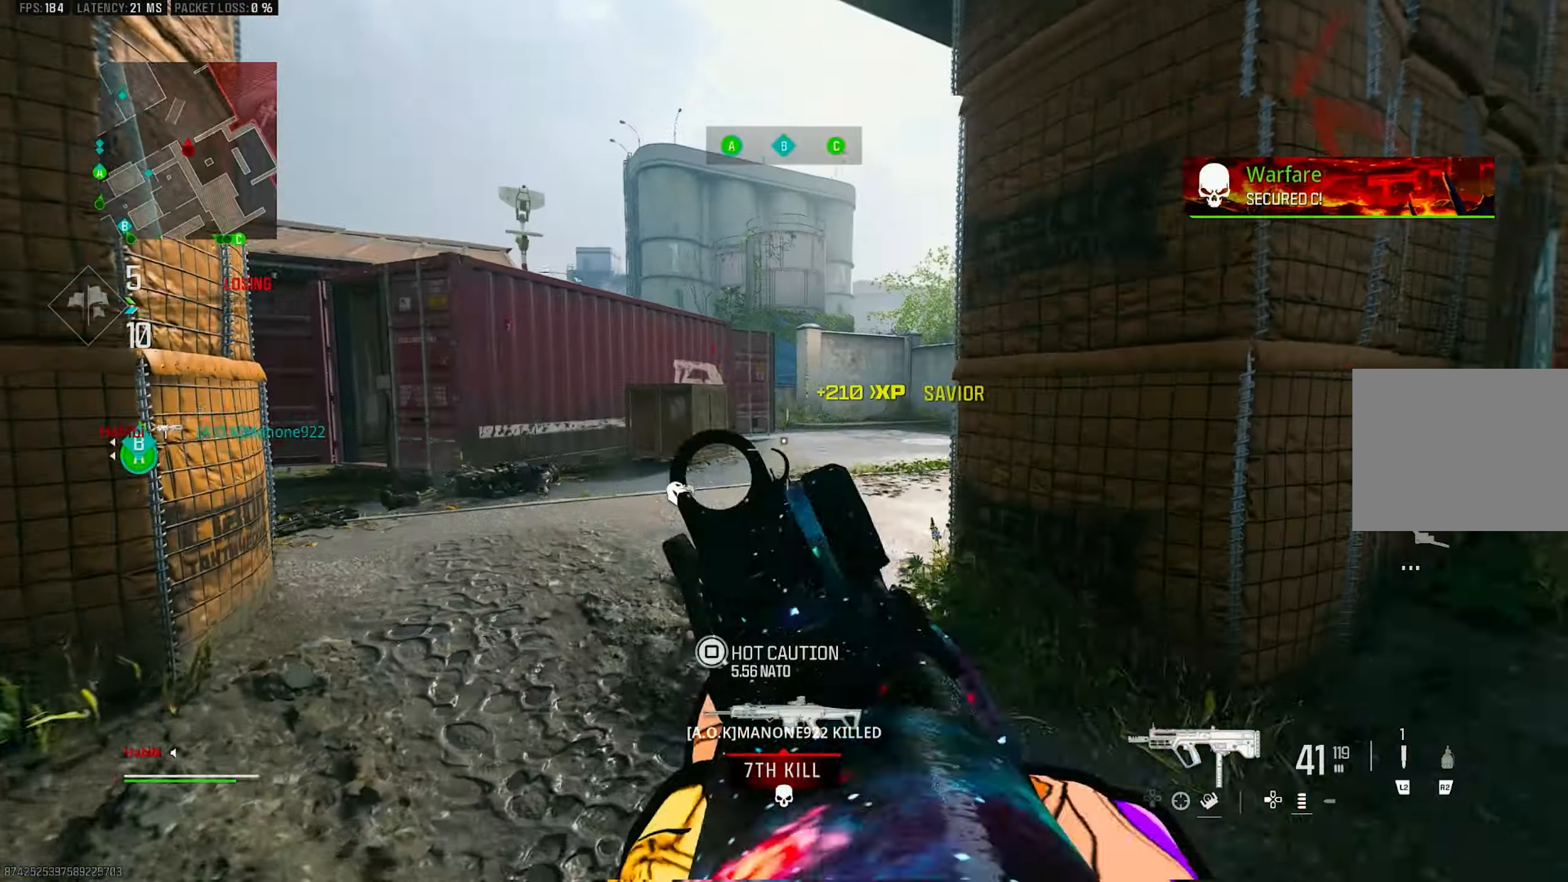
{"buttons": ["L1"], "left_stick": "left", "right_stick": "right", "events": [[50, "R3", "down"], [183, "R3", "up"], [283, "L1", "down"], [317, "CROSS", "down"], [367, "right_stick", "center"], [417, "left_stick", "left"], [450, "CROSS", "up"], [500, "right_stick", "right"]]}
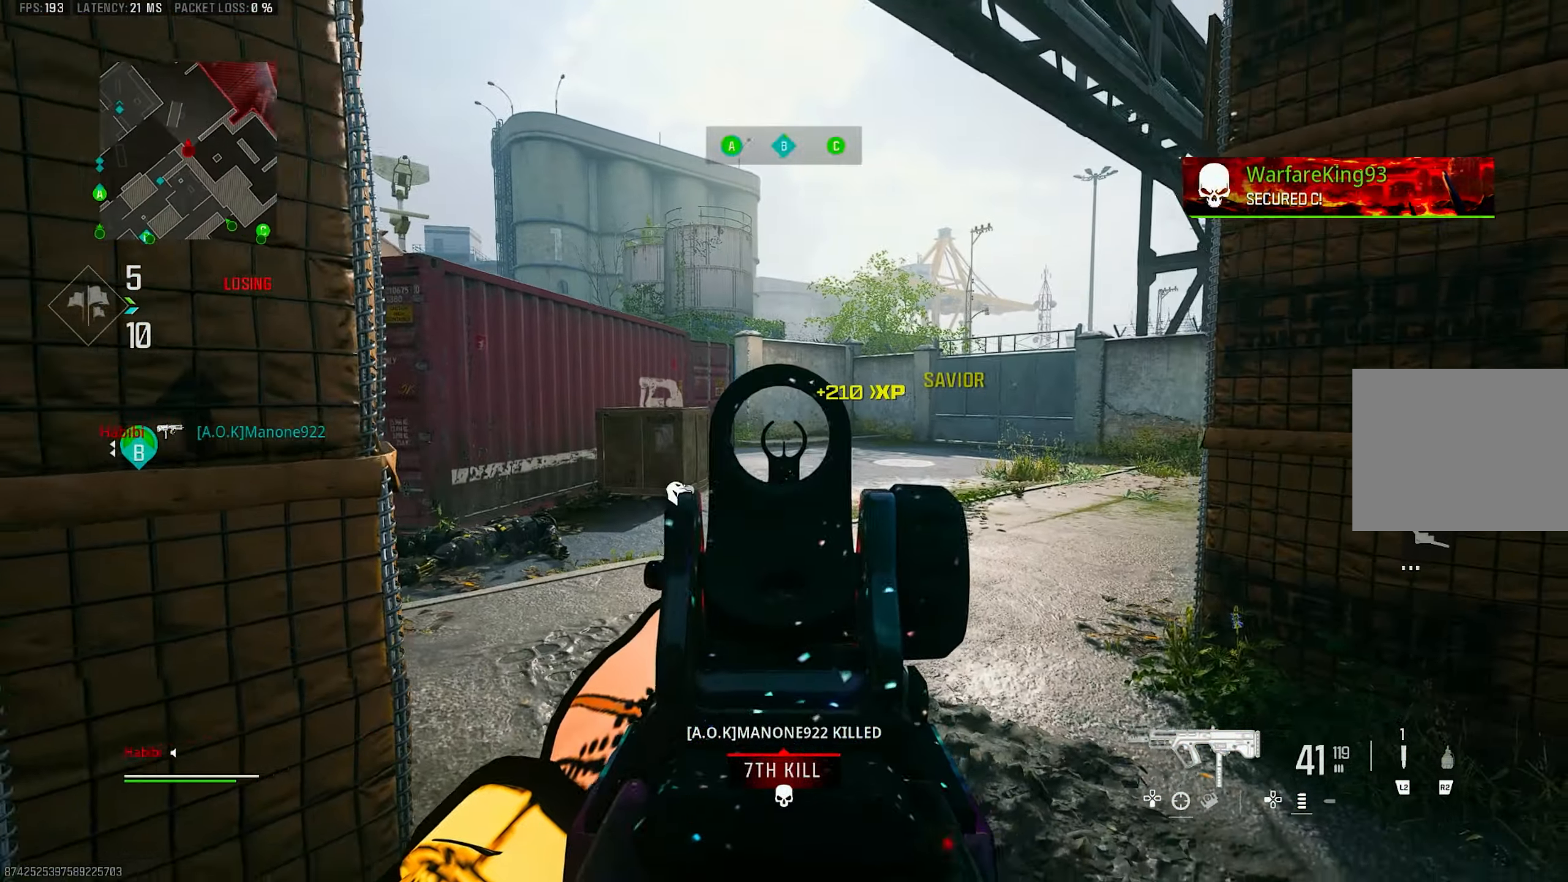
{"buttons": ["L1"], "left_stick": "down-right", "right_stick": "center", "events": [[183, "right_stick", "center"], [283, "right_stick", "right"], [450, "left_stick", "down"], [450, "right_stick", "center"], [500, "left_stick", "down-right"]]}
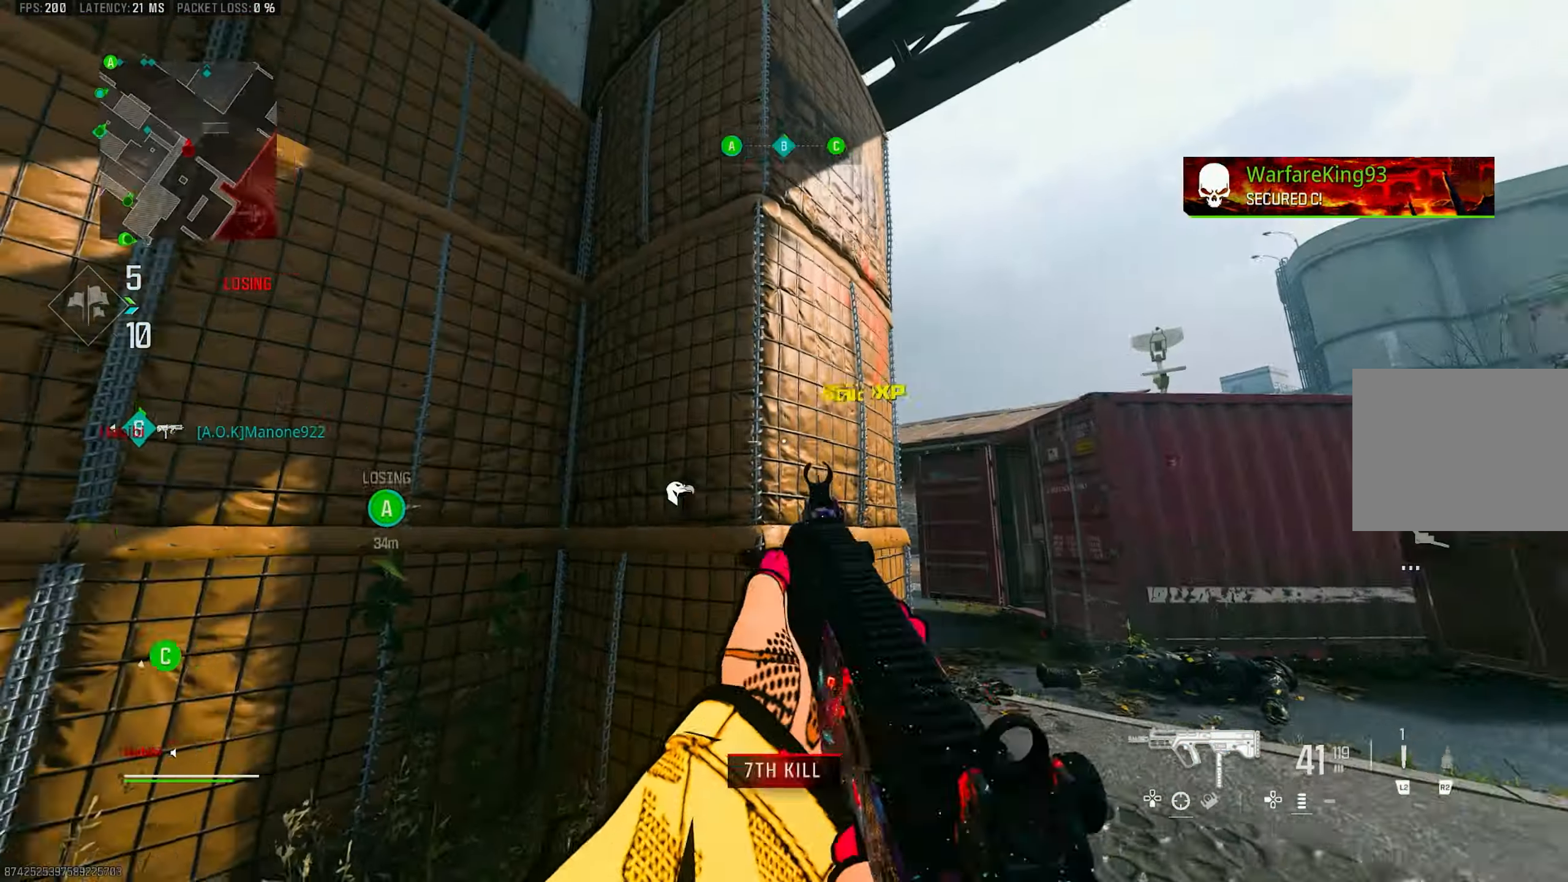
{"buttons": ["L1"], "left_stick": "right", "right_stick": "up-left", "events": [[150, "left_stick", "up-right"], [183, "L1", "up"], [250, "L3", "down"], [250, "right_stick", "up-left"], [350, "L3", "up"], [384, "L1", "down"], [384, "left_stick", "right"]]}
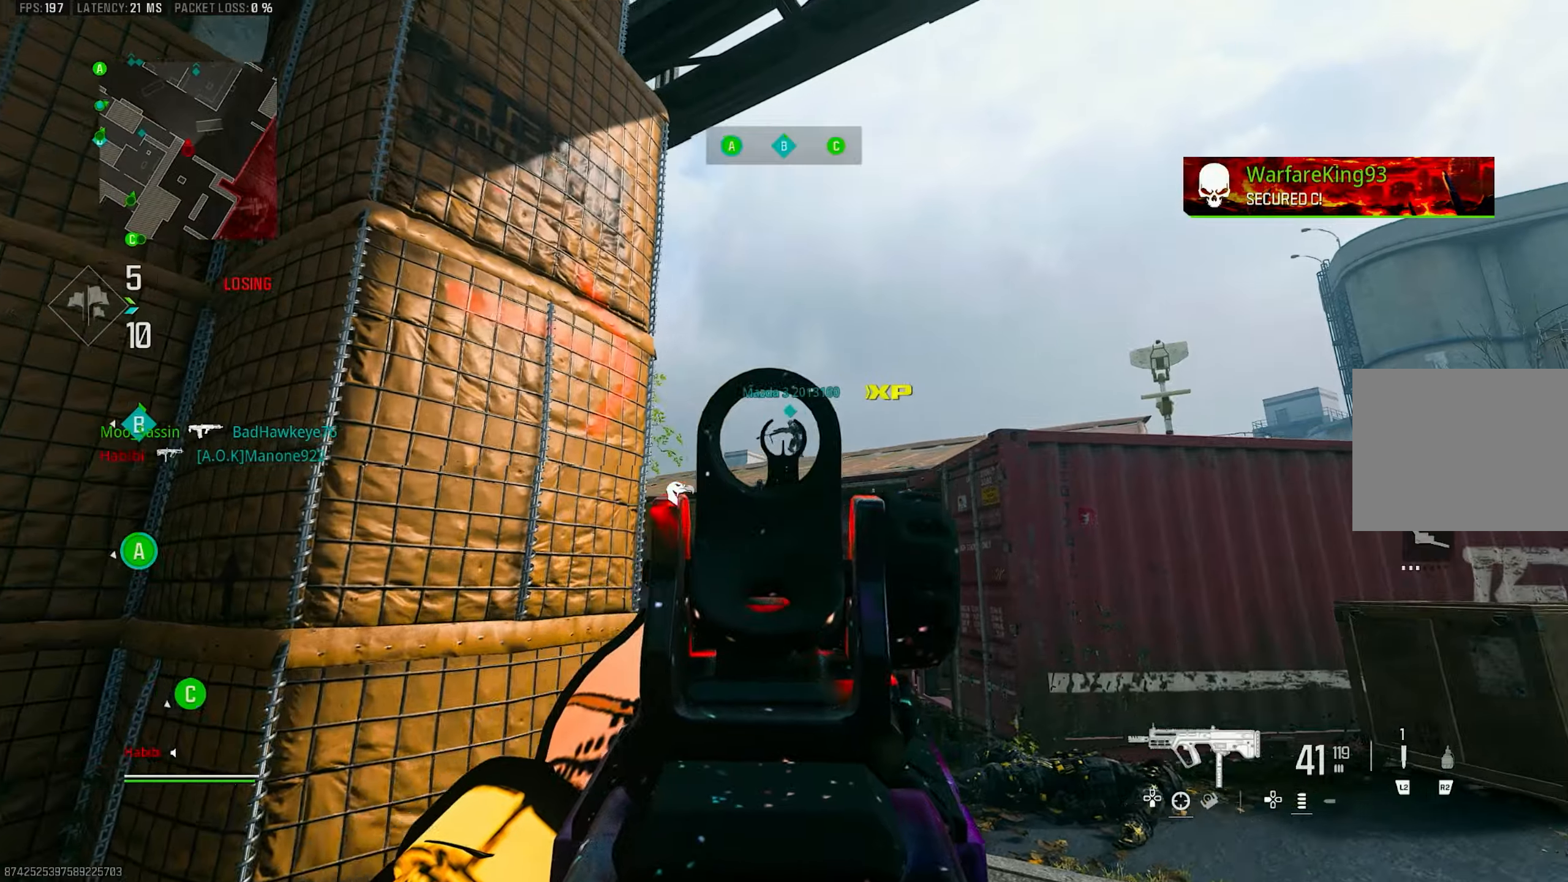
{"buttons": ["L1"], "left_stick": "right", "right_stick": "up-right", "events": [[50, "right_stick", "center"], [184, "right_stick", "right"], [334, "right_stick", "center"], [450, "right_stick", "up-right"]]}
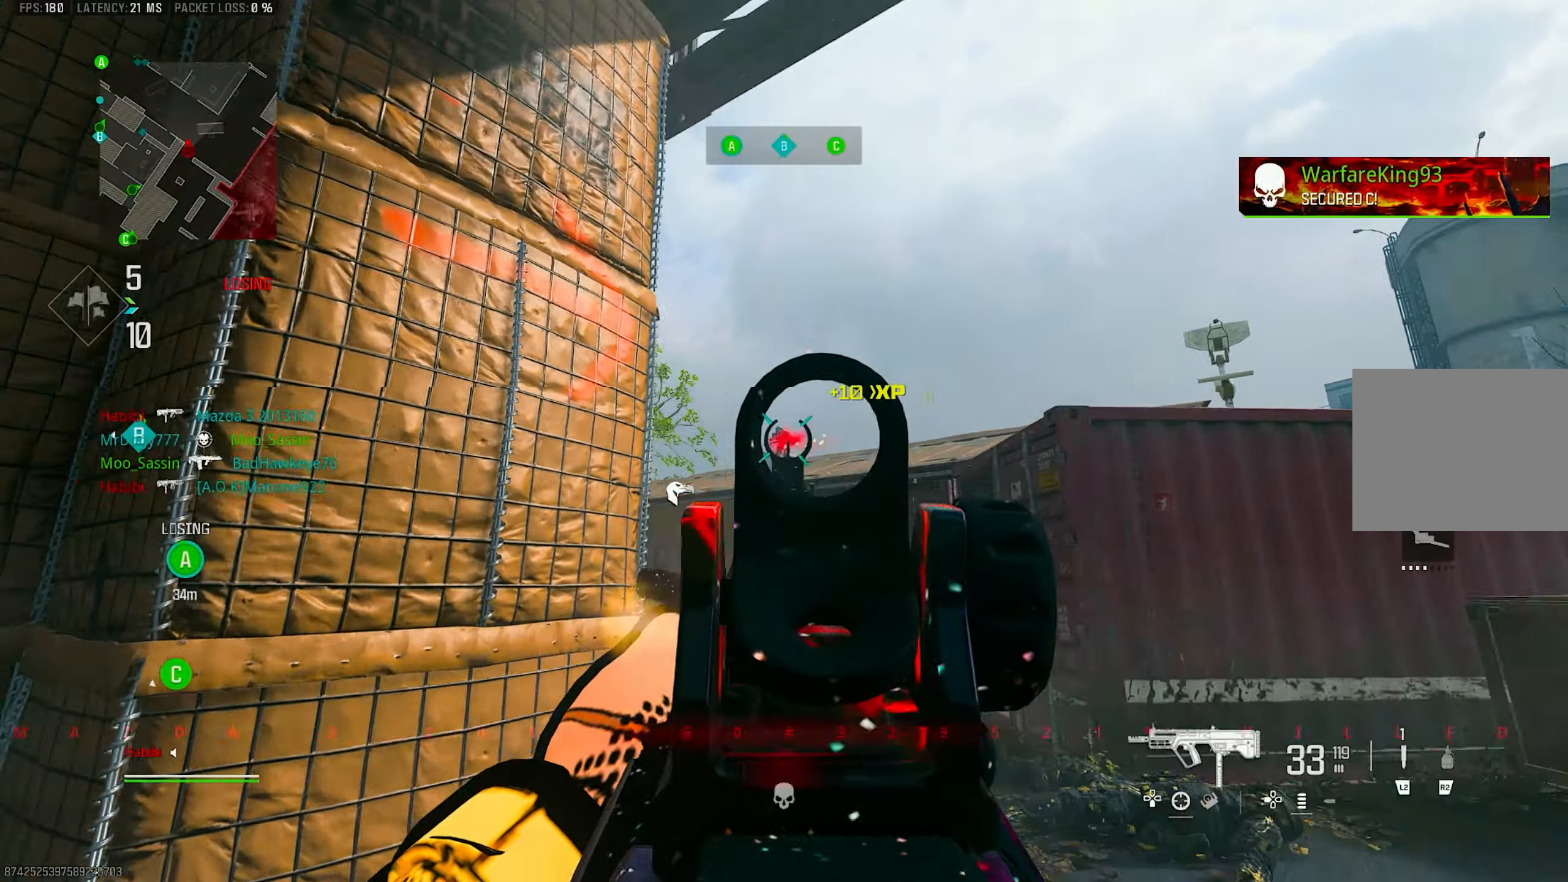
{"buttons": ["L1", "R1"], "left_stick": "up-right", "right_stick": "center", "events": [[50, "R1", "down"], [84, "right_stick", "center"], [134, "left_stick", "center"], [184, "left_stick", "up-left"], [217, "right_stick", "down"], [434, "left_stick", "up-right"], [434, "right_stick", "center"]]}
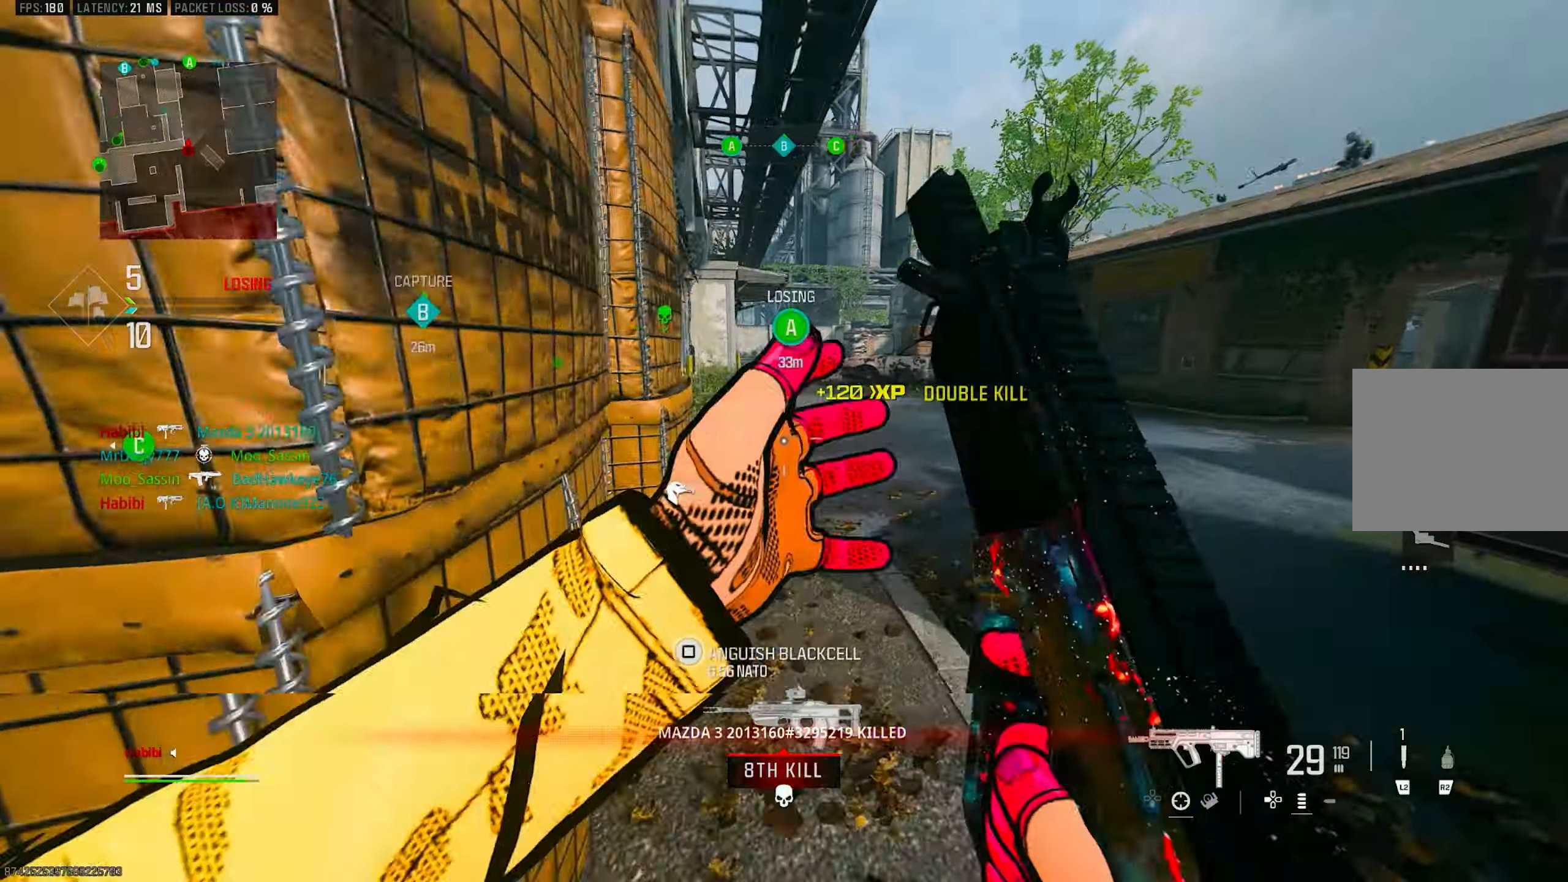
{"buttons": [], "left_stick": "up", "right_stick": "left", "events": [[150, "right_stick", "down"], [250, "L1", "up"], [250, "right_stick", "down-left"], [284, "R1", "up"], [284, "left_stick", "up"], [317, "L3", "down"], [384, "L3", "up"], [450, "right_stick", "left"]]}
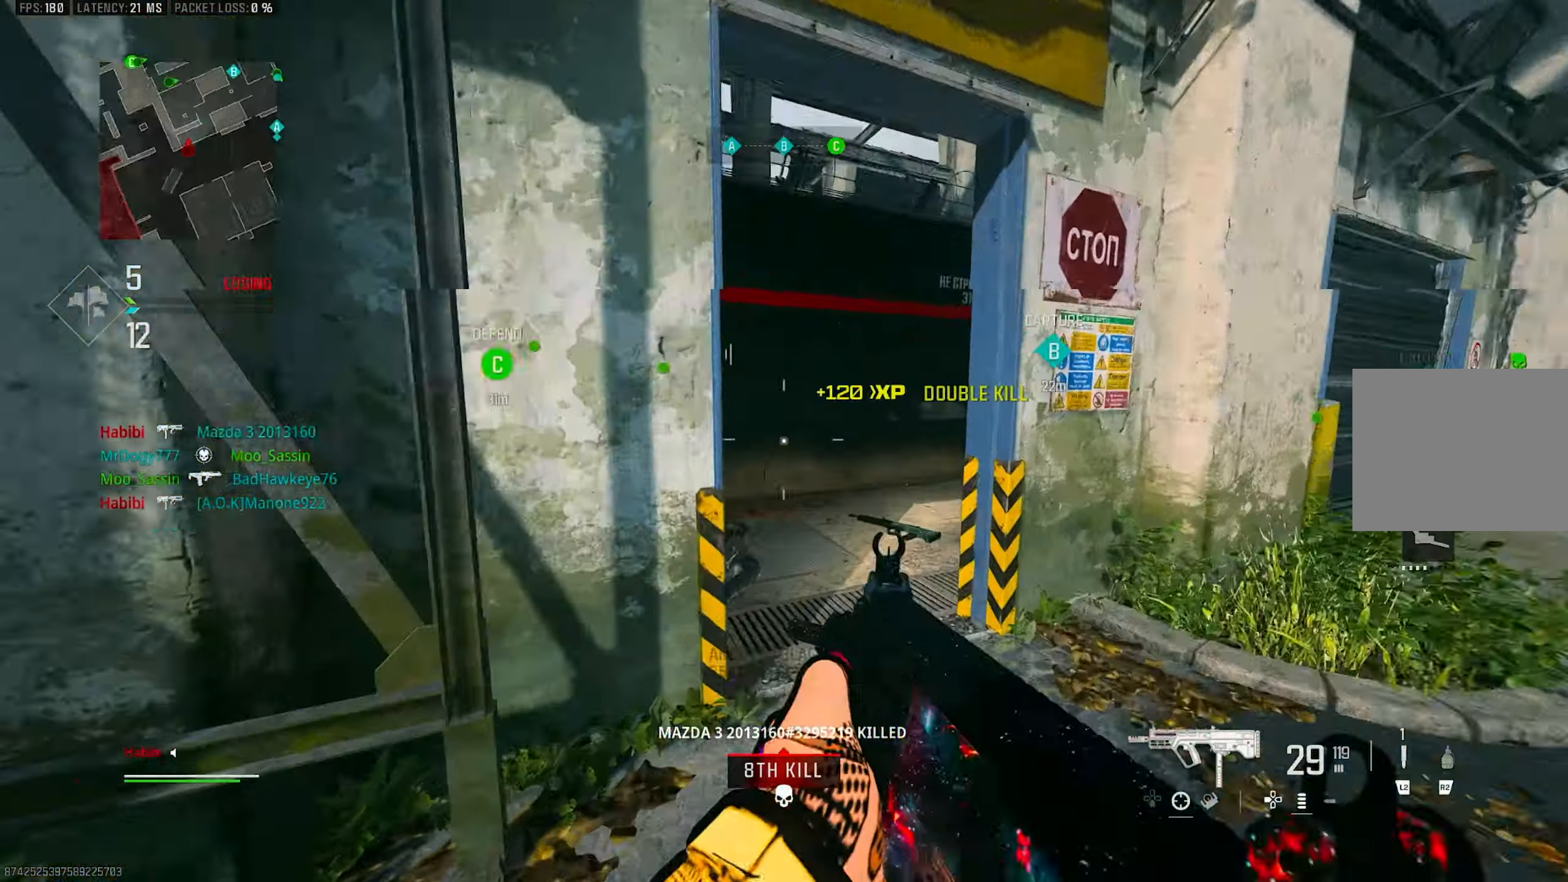
{"buttons": [], "left_stick": "up-left", "right_stick": "left", "events": [[84, "R3", "down"], [184, "R3", "up"], [284, "CROSS", "down"], [284, "R3", "down"], [284, "left_stick", "up-left"], [367, "L3", "down"], [367, "R3", "up"], [434, "CROSS", "up"], [484, "L3", "up"]]}
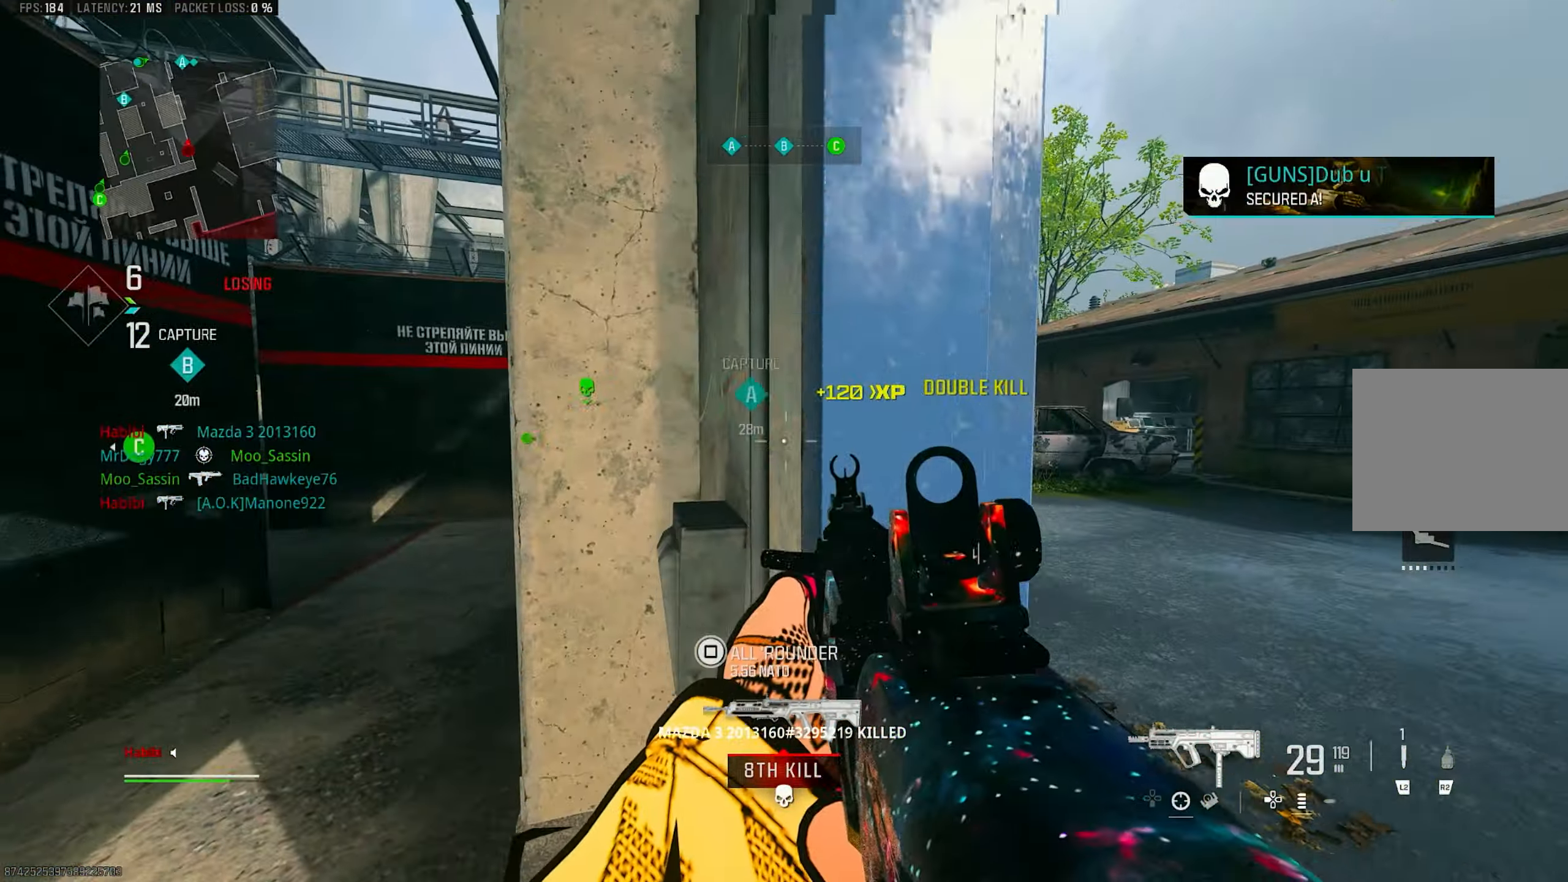
{"buttons": [], "left_stick": "right", "right_stick": "up-right", "events": [[17, "right_stick", "center"], [84, "right_stick", "right"], [267, "L1", "down"], [350, "L1", "up"], [350, "left_stick", "down-right"], [350, "right_stick", "center"], [450, "left_stick", "right"], [484, "right_stick", "up-right"]]}
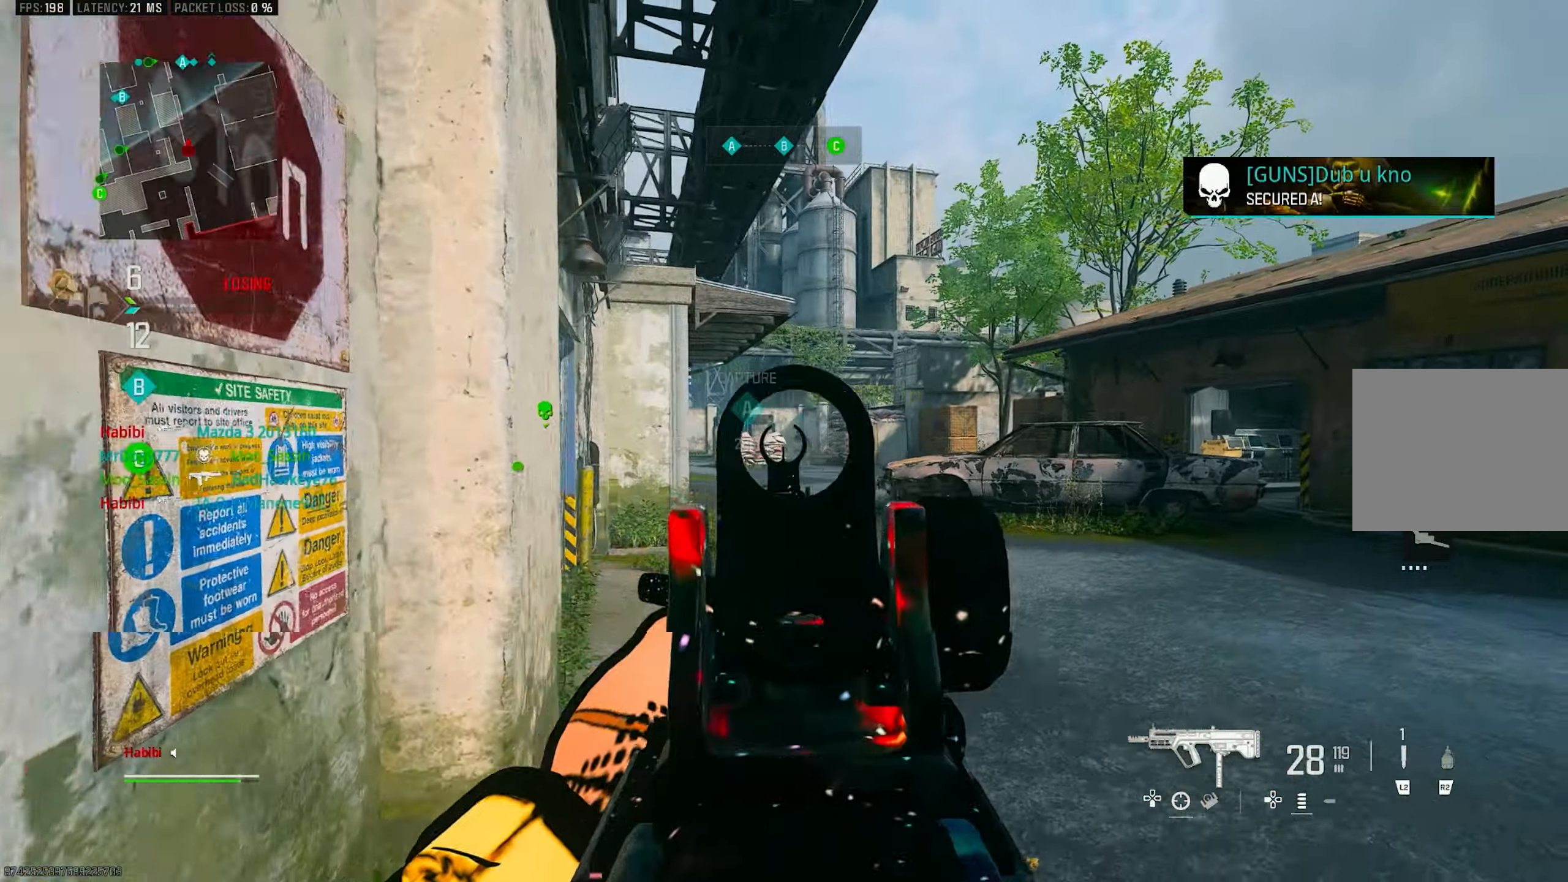
{"buttons": ["L1", "R1"], "left_stick": "right", "right_stick": "up", "events": [[50, "right_stick", "center"], [117, "L1", "down"], [367, "right_stick", "left"], [434, "R1", "down"], [484, "right_stick", "up"]]}
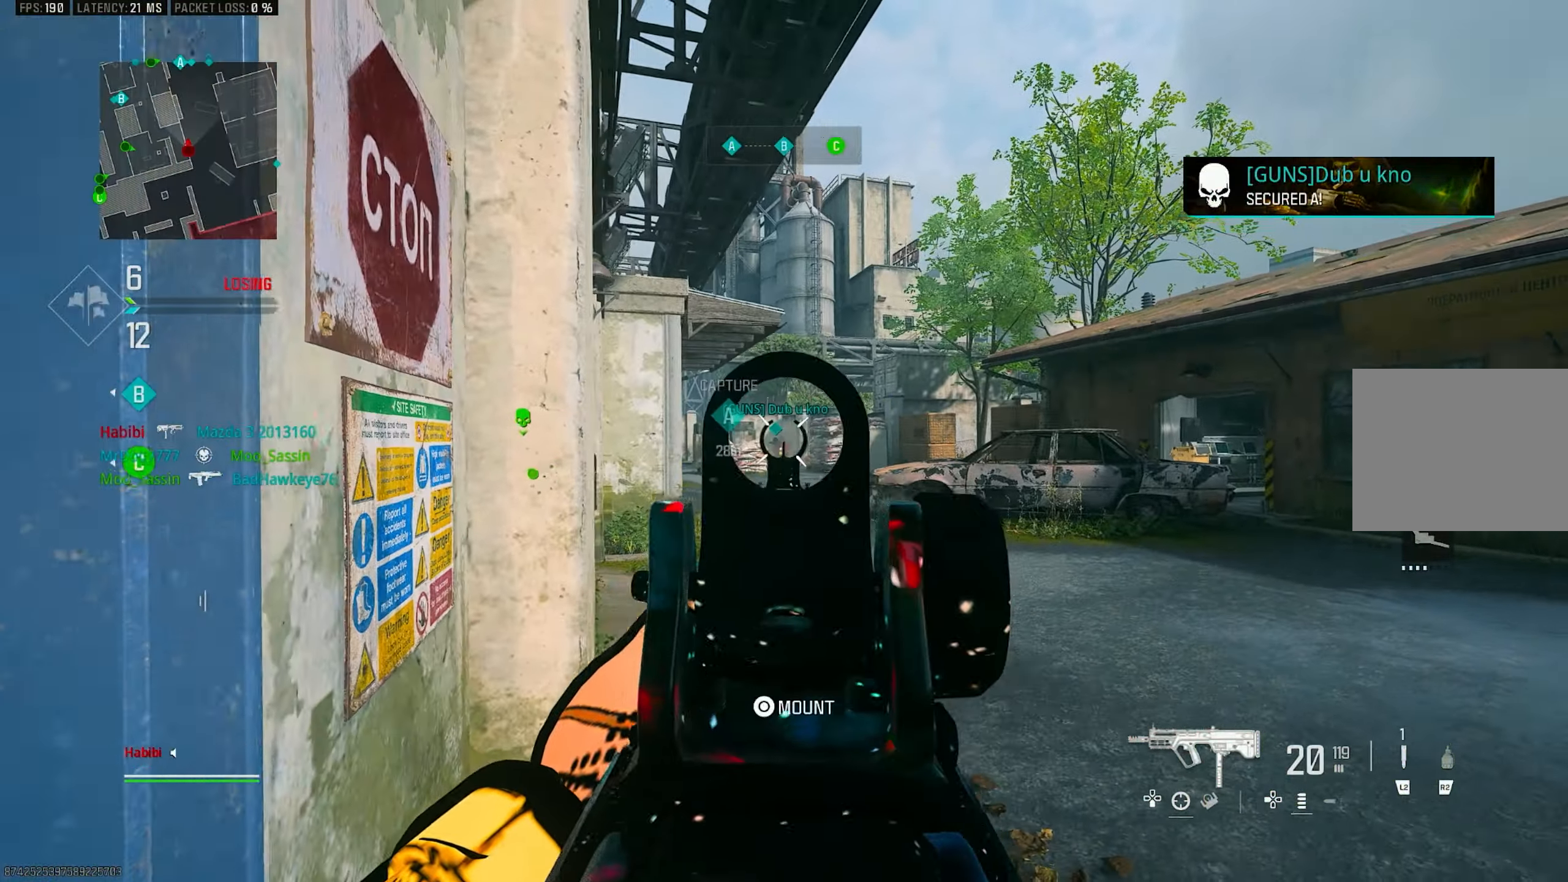
{"buttons": ["L1", "R1"], "left_stick": "center", "right_stick": "center", "events": [[50, "right_stick", "center"], [100, "left_stick", "center"], [100, "right_stick", "down"], [150, "left_stick", "left"], [400, "left_stick", "center"], [450, "right_stick", "center"]]}
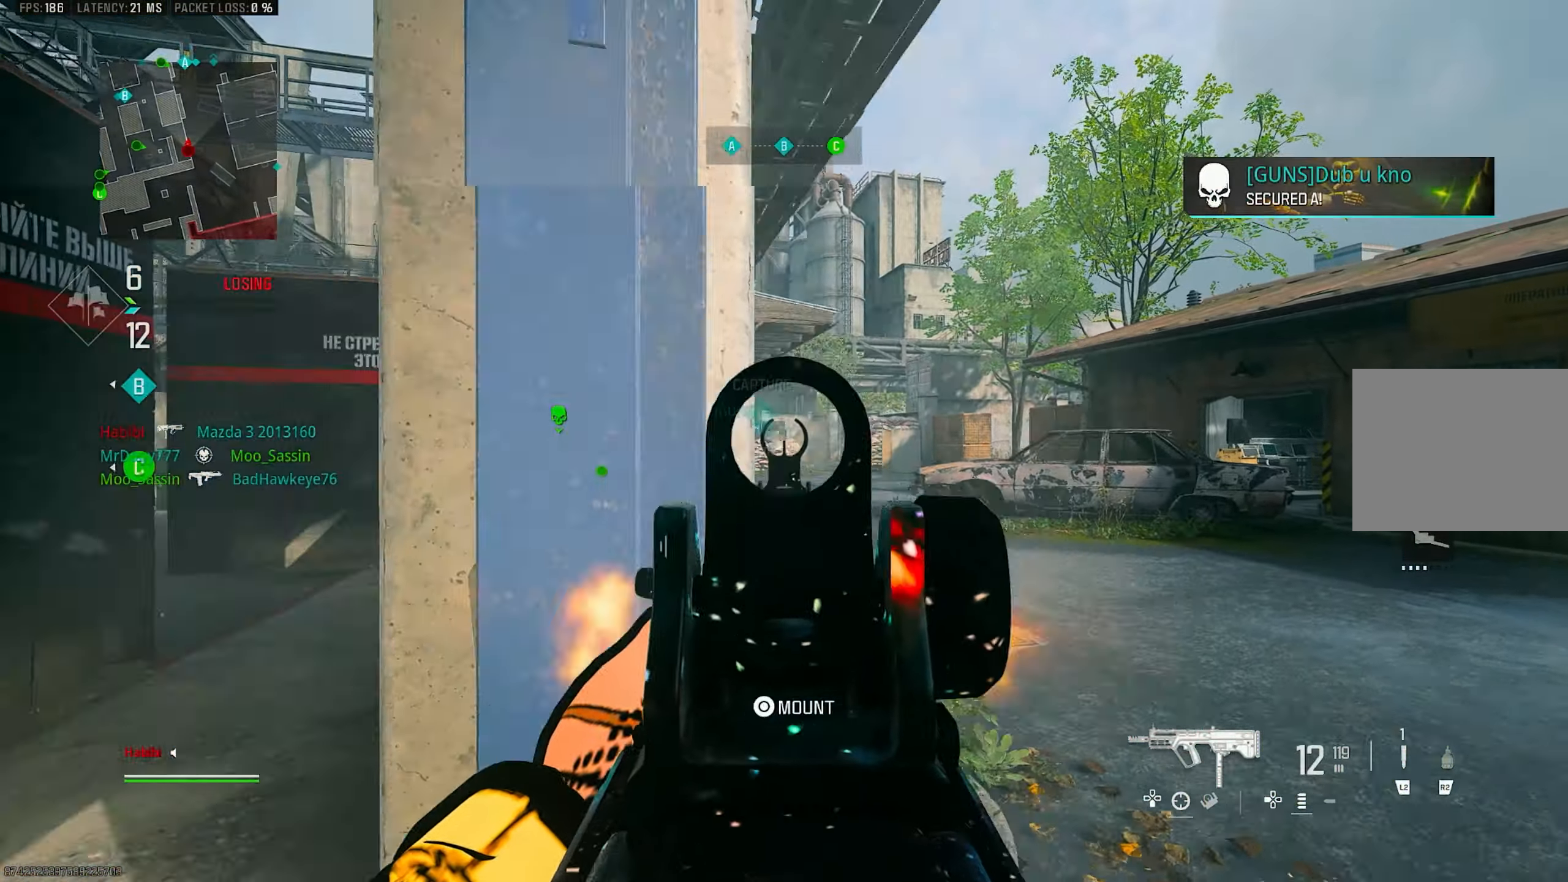
{"buttons": ["L1", "R1"], "left_stick": "left", "right_stick": "center", "events": [[150, "left_stick", "left"], [150, "right_stick", "down"], [400, "right_stick", "center"]]}
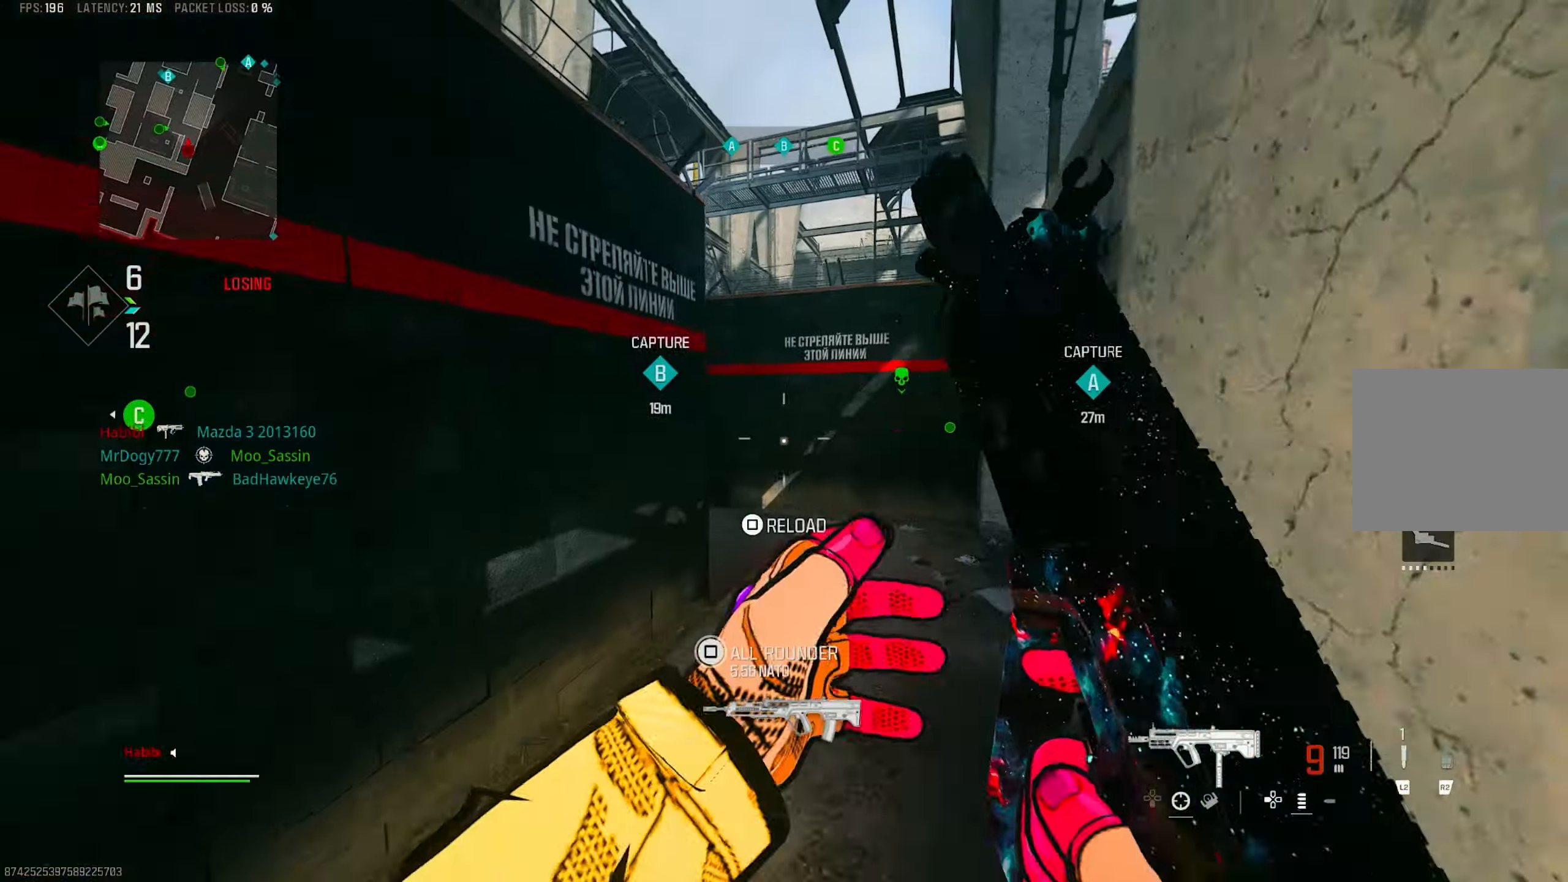
{"buttons": ["CROSS", "SQUARE"], "left_stick": "up-right", "right_stick": "center", "events": [[100, "right_stick", "left"], [150, "right_stick", "center"], [217, "left_stick", "up-left"], [250, "L1", "up"], [250, "R1", "up"], [250, "right_stick", "down-left"], [350, "L3", "down"], [450, "CROSS", "down"], [450, "L3", "up"], [450, "right_stick", "center"], [500, "SQUARE", "down"], [500, "left_stick", "up-right"]]}
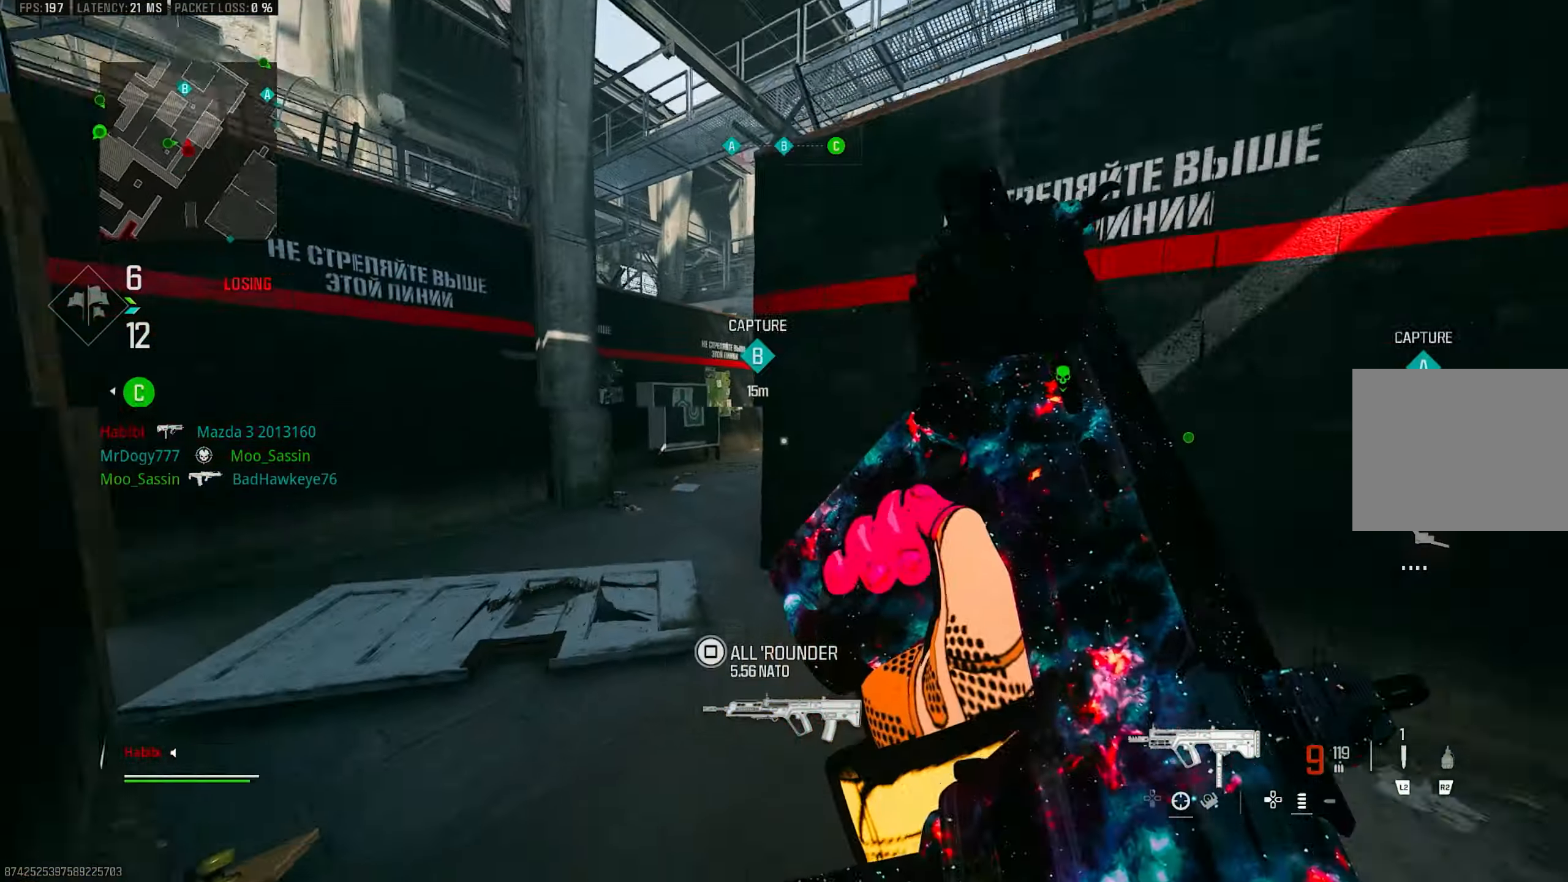
{"buttons": [], "left_stick": "up-right", "right_stick": "left", "events": [[117, "CROSS", "up"], [117, "SQUARE", "up"], [417, "right_stick", "left"]]}
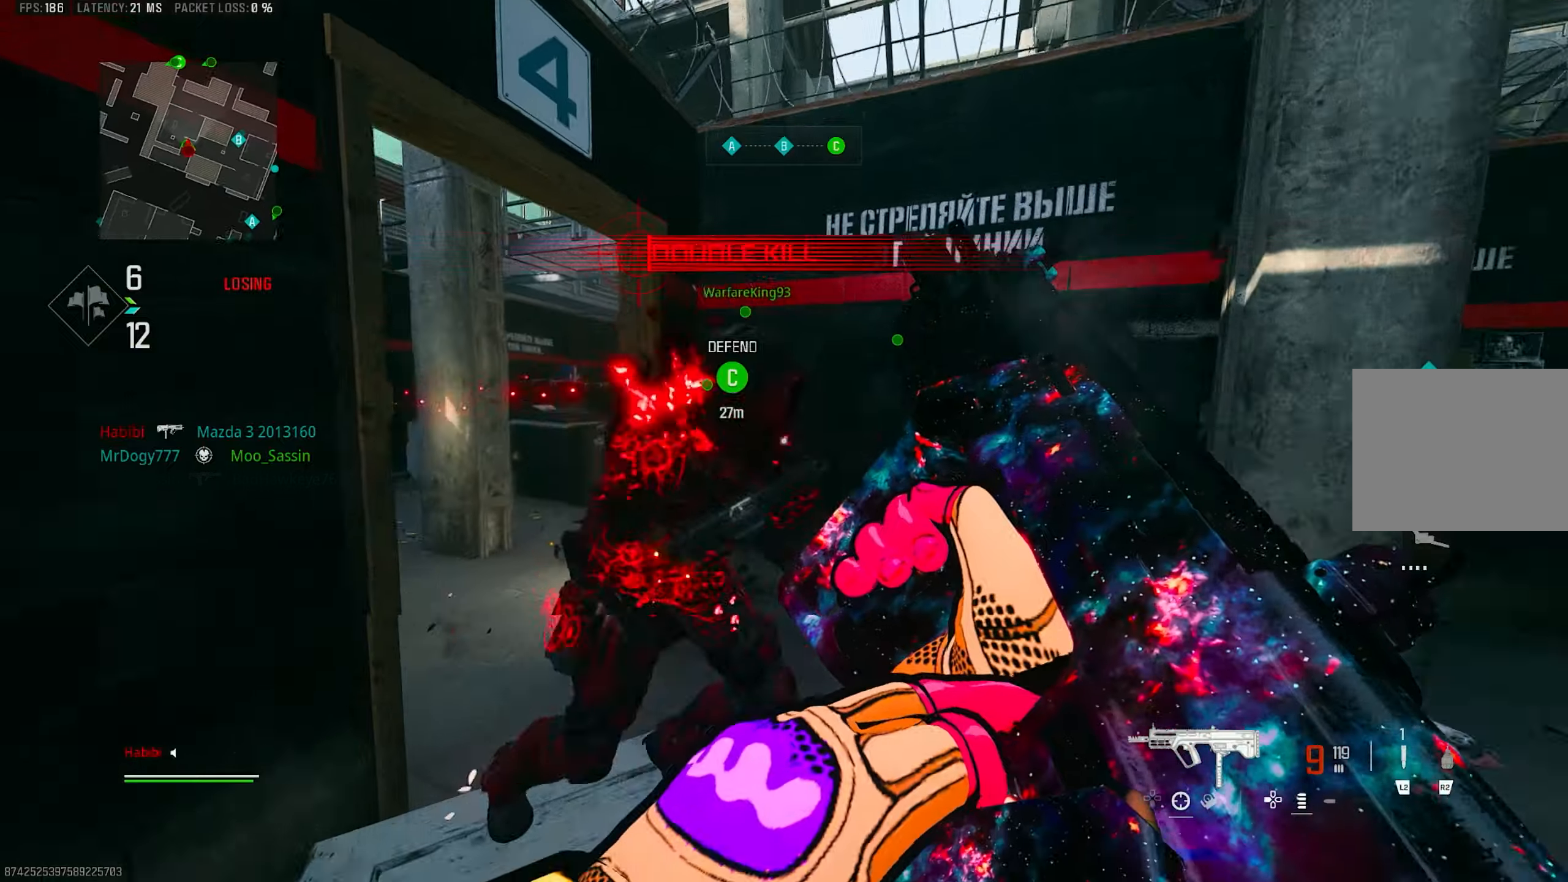
{"buttons": [], "left_stick": "up-left", "right_stick": "left", "events": [[150, "right_stick", "center"], [166, "left_stick", "up-left"], [216, "right_stick", "left"]]}
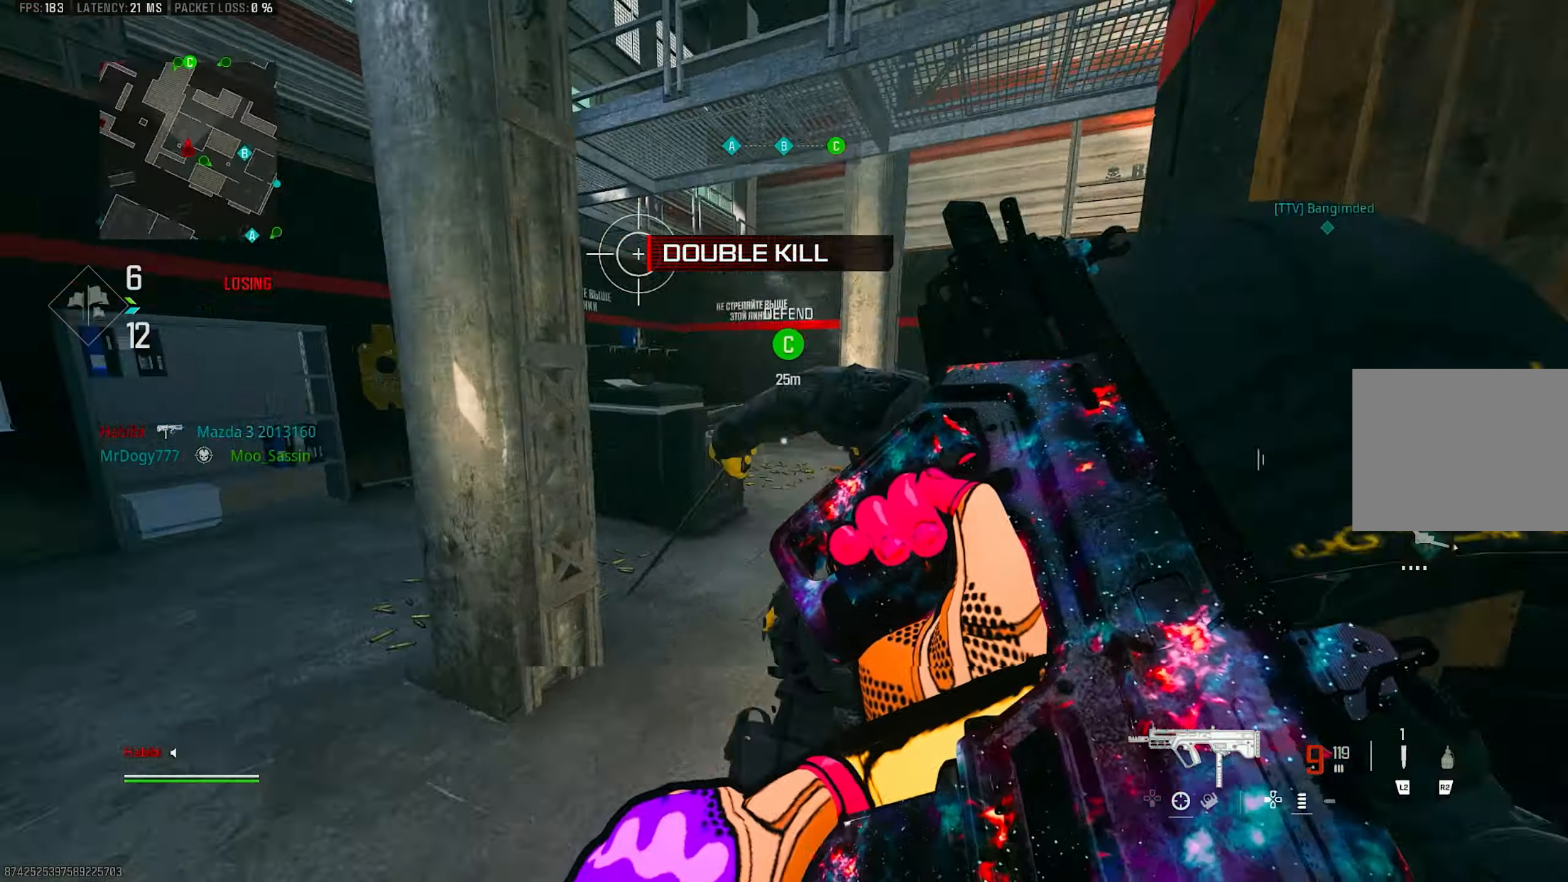
{"buttons": [], "left_stick": "up", "right_stick": "right", "events": [[216, "right_stick", "center"], [383, "right_stick", "right"], [483, "left_stick", "up"]]}
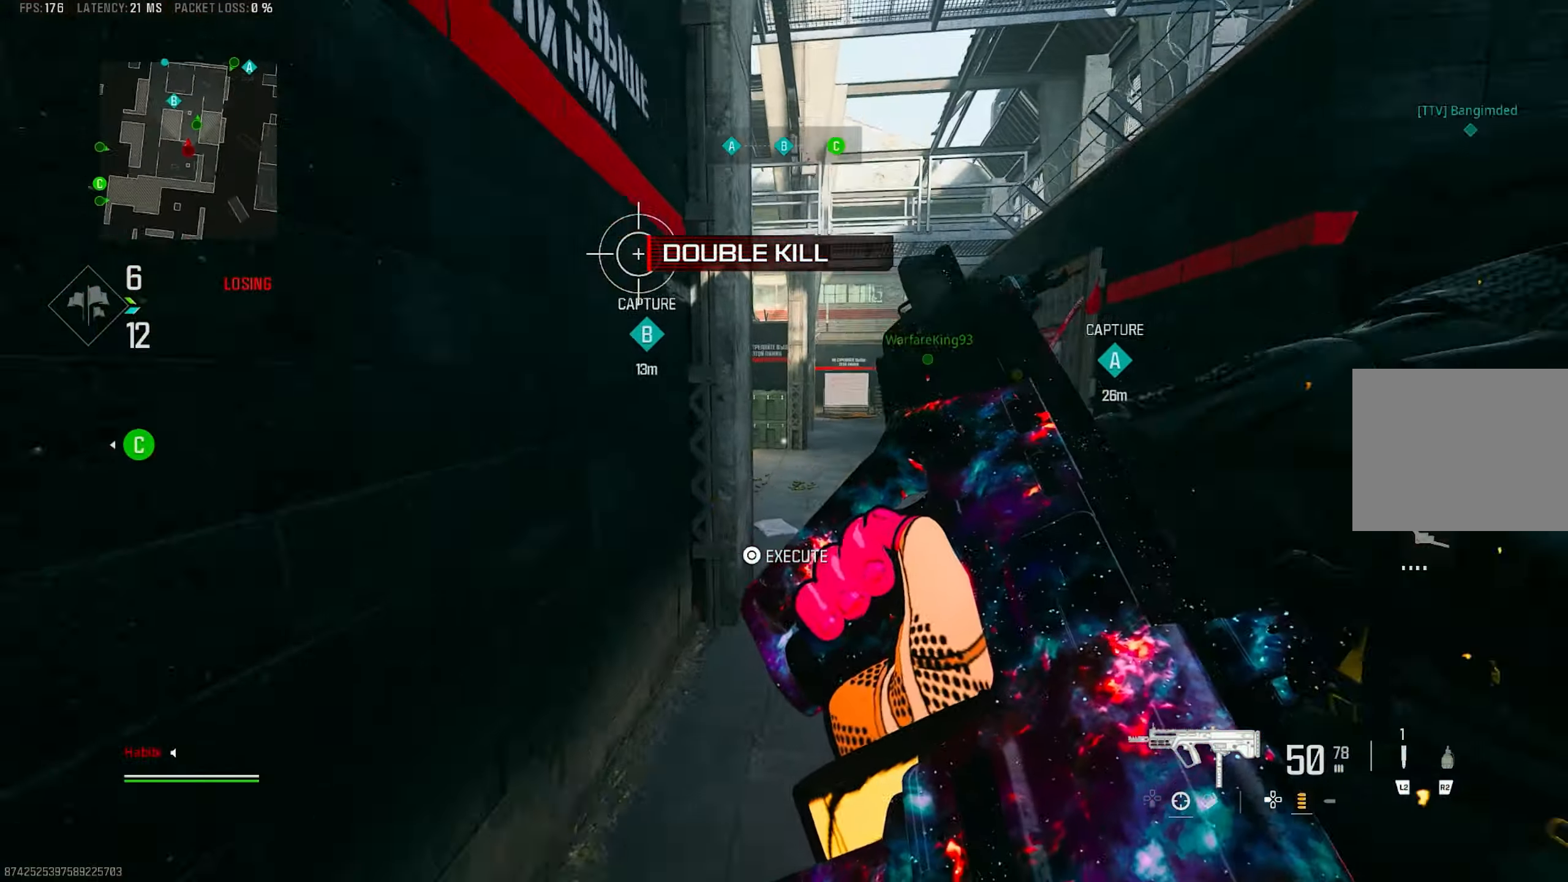
{"buttons": [], "left_stick": "up-left", "right_stick": "right", "events": [[250, "right_stick", "center"], [316, "left_stick", "up-left"], [350, "right_stick", "left"], [400, "right_stick", "right"]]}
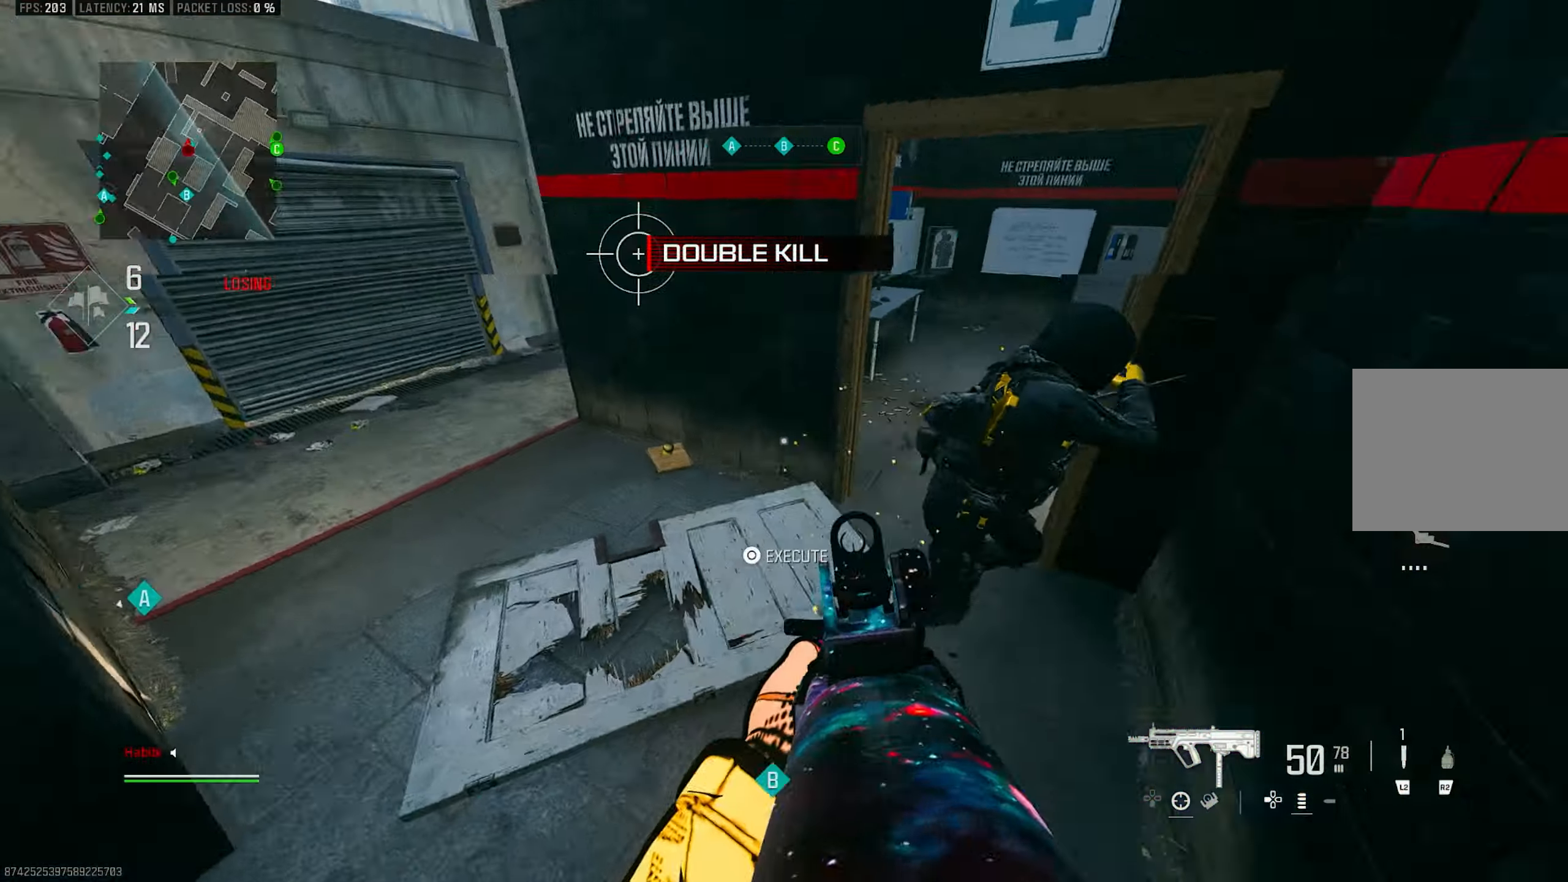
{"buttons": ["R1"], "left_stick": "down-left", "right_stick": "down-right", "events": [[116, "R1", "down"], [316, "right_stick", "down-right"], [350, "CROSS", "down"], [350, "left_stick", "down-left"], [450, "CROSS", "up"]]}
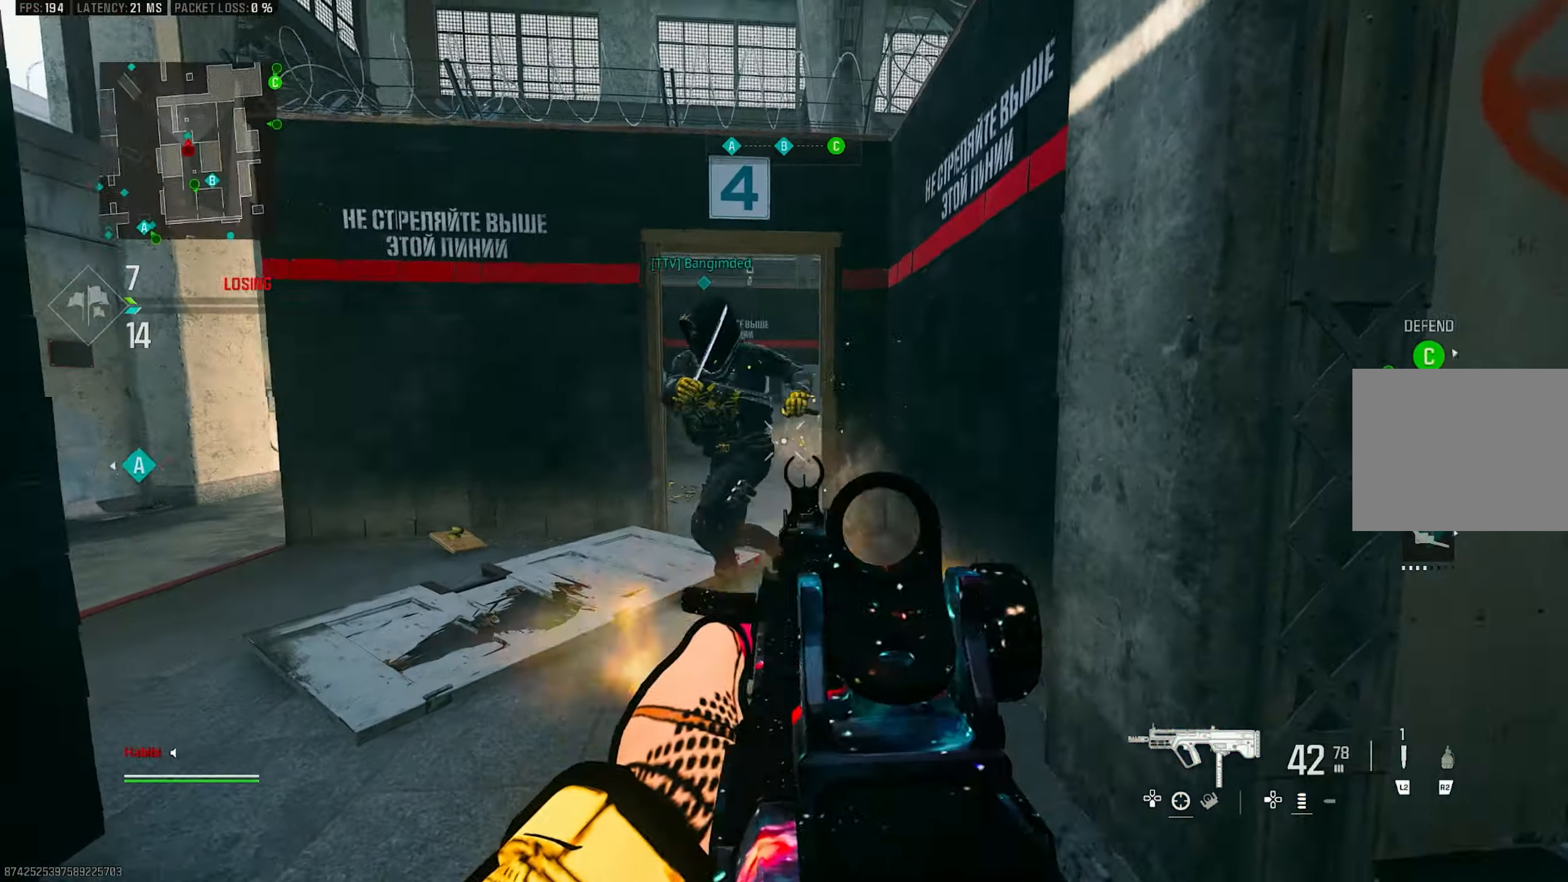
{"buttons": ["L1", "R1"], "left_stick": "down", "right_stick": "up", "events": [[16, "left_stick", "down"], [16, "right_stick", "right"], [200, "right_stick", "up"], [250, "L1", "down"]]}
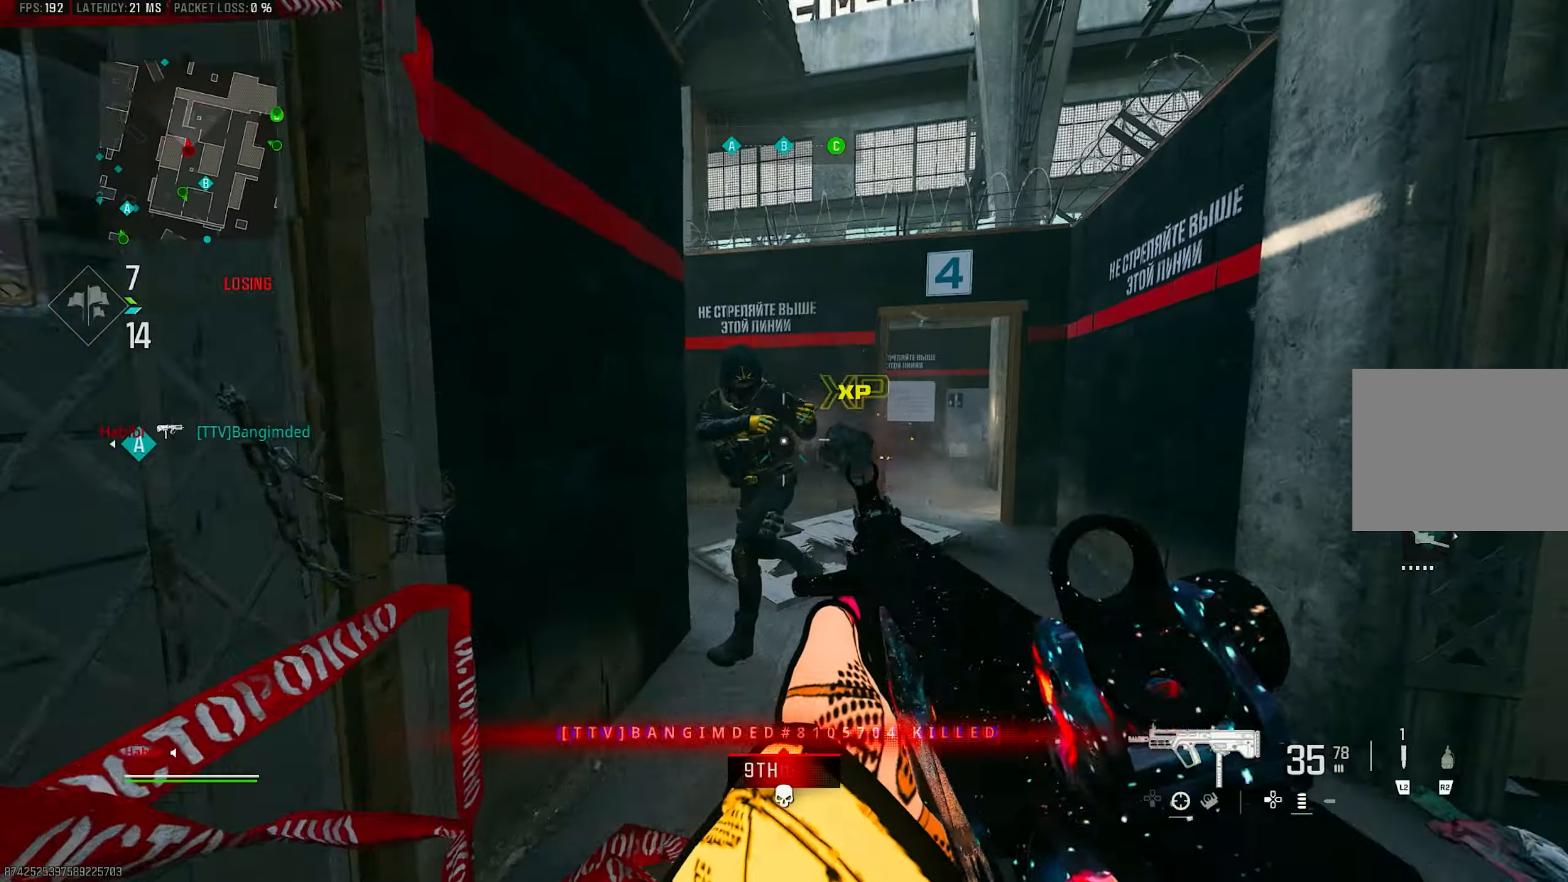
{"buttons": [], "left_stick": "up", "right_stick": "down-right", "events": [[16, "right_stick", "left"], [50, "left_stick", "down-left"], [283, "L1", "up"], [350, "right_stick", "center"], [416, "left_stick", "up"], [450, "R1", "up"], [450, "right_stick", "down-right"]]}
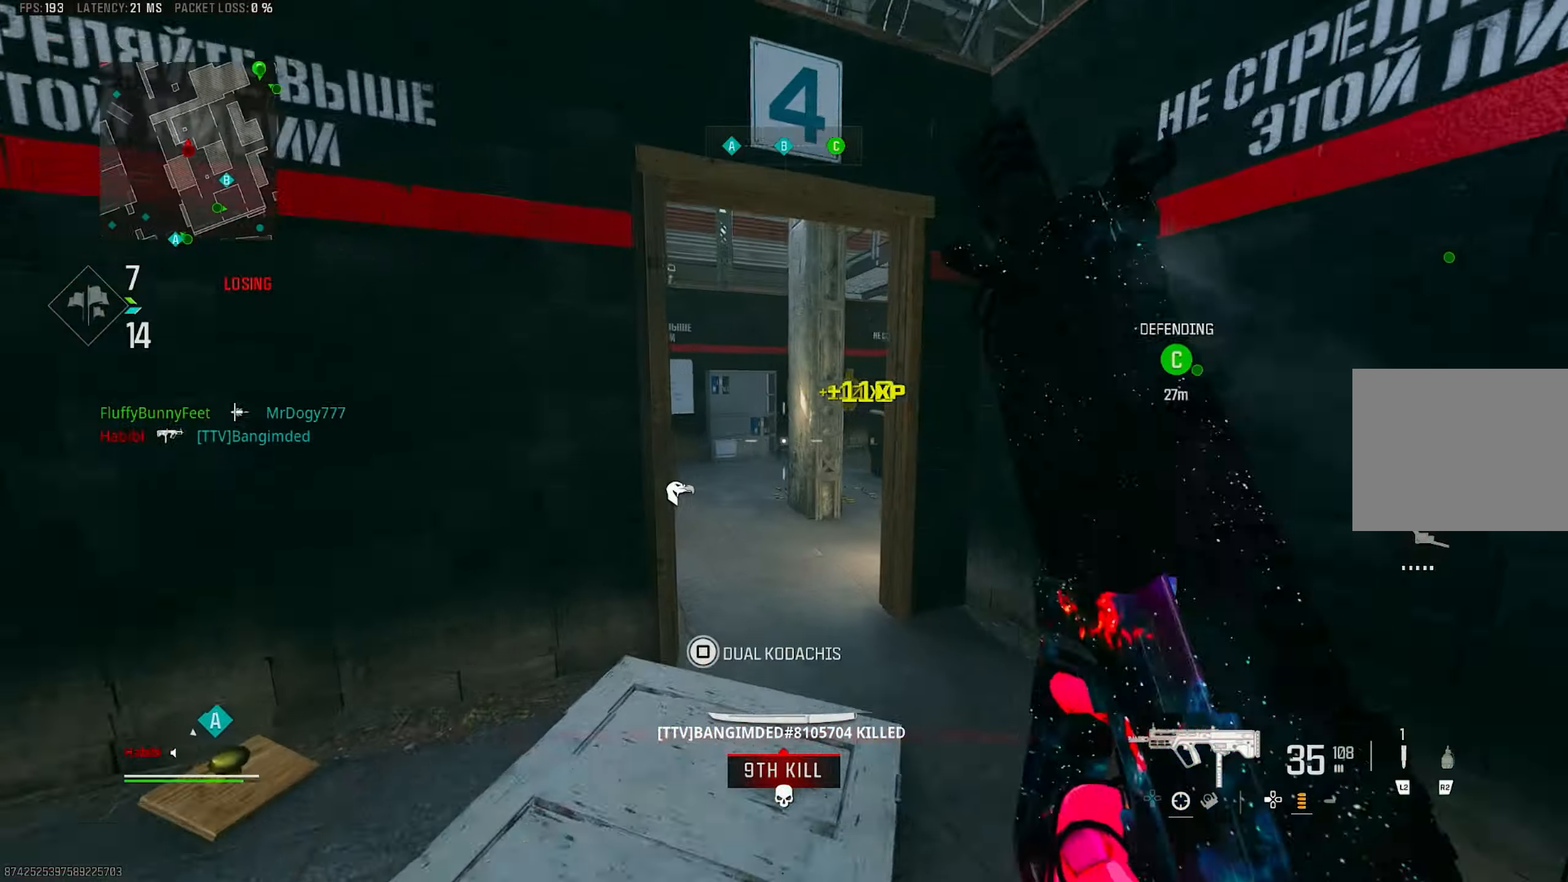
{"buttons": ["L3"], "left_stick": "up-left", "right_stick": "left", "events": [[50, "L3", "down"], [50, "right_stick", "center"], [100, "L3", "up"], [200, "left_stick", "up-right"], [200, "right_stick", "right"], [416, "right_stick", "center"], [450, "L3", "down"], [466, "left_stick", "up-left"], [500, "right_stick", "left"]]}
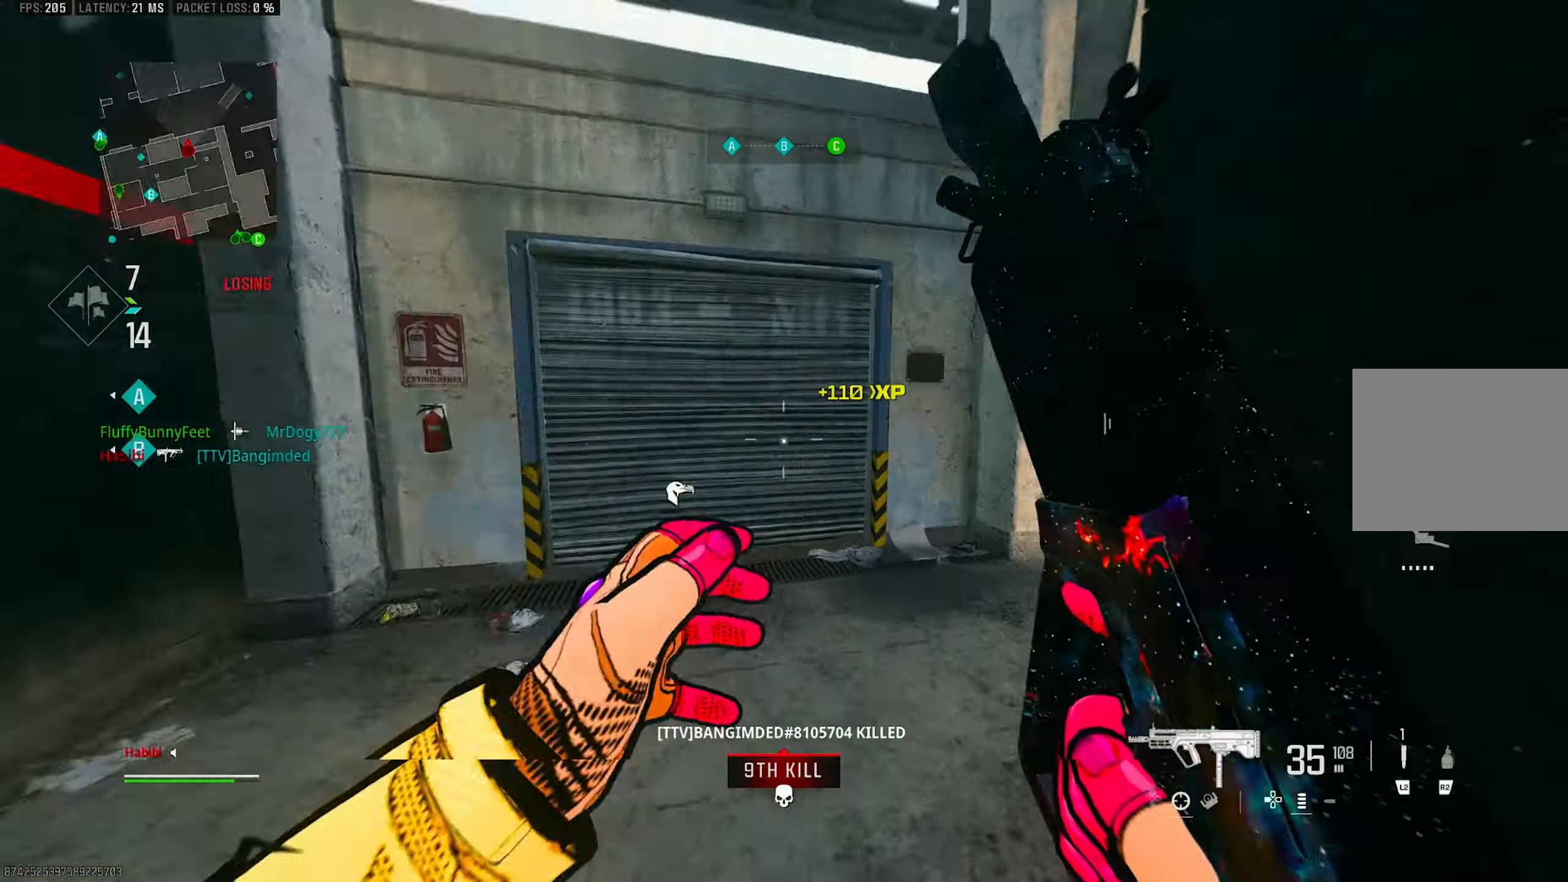
{"buttons": [], "left_stick": "up-left", "right_stick": "right", "events": [[50, "L3", "up"], [83, "left_stick", "left"], [183, "left_stick", "up-left"], [250, "L3", "down"], [350, "L3", "up"], [416, "right_stick", "right"]]}
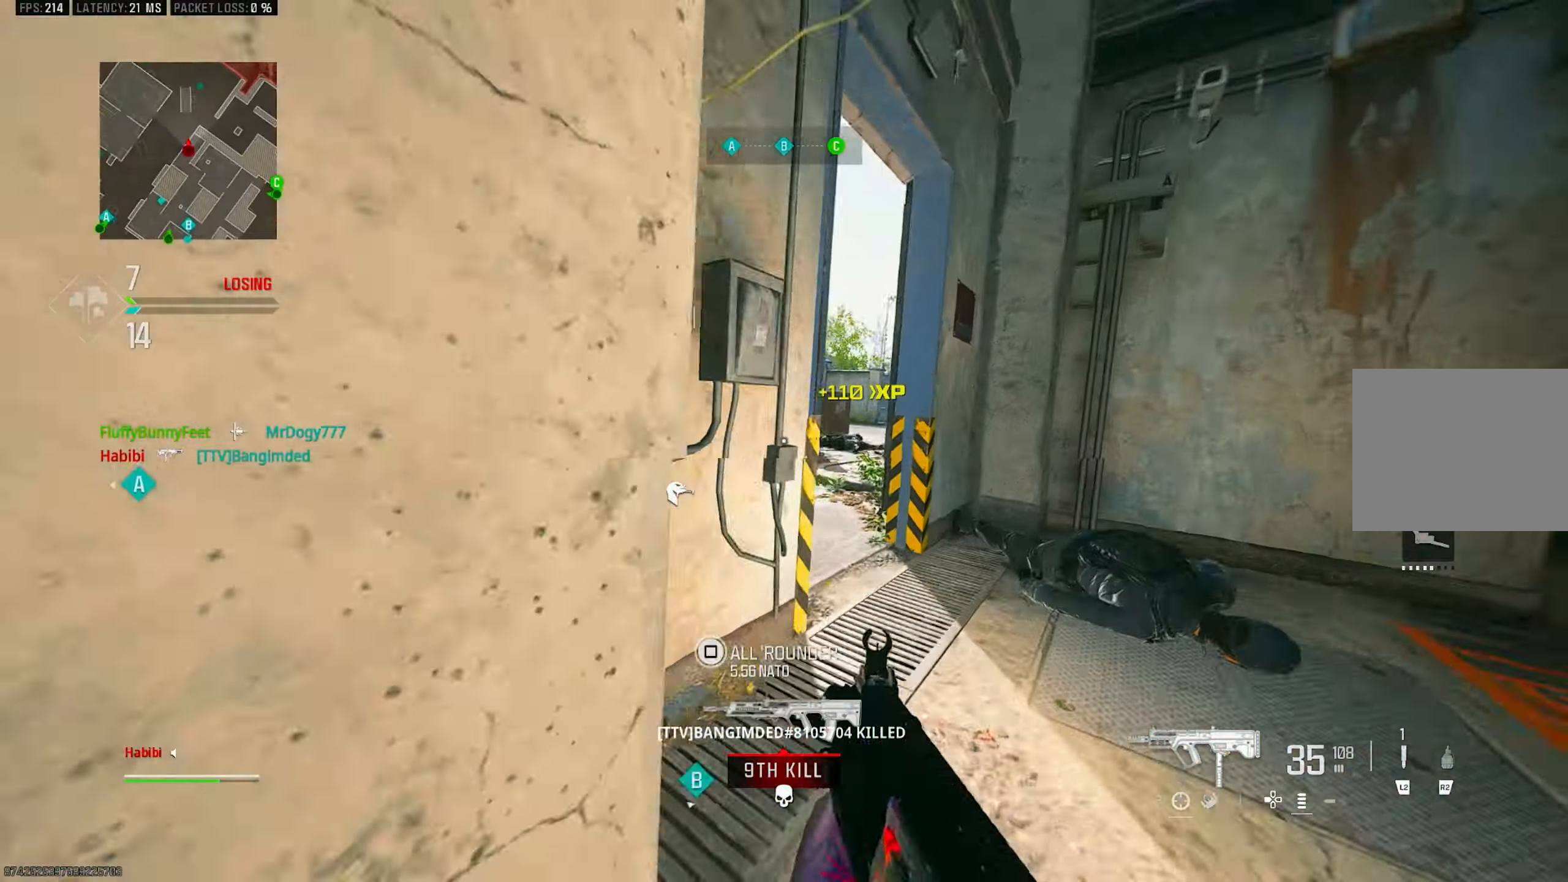
{"buttons": ["CROSS"], "left_stick": "up-right", "right_stick": "left", "events": [[50, "left_stick", "up"], [183, "R3", "down"], [183, "left_stick", "up-right"], [216, "right_stick", "center"], [283, "R3", "up"], [316, "right_stick", "left"], [383, "R3", "down"], [416, "CROSS", "down"], [483, "R3", "up"]]}
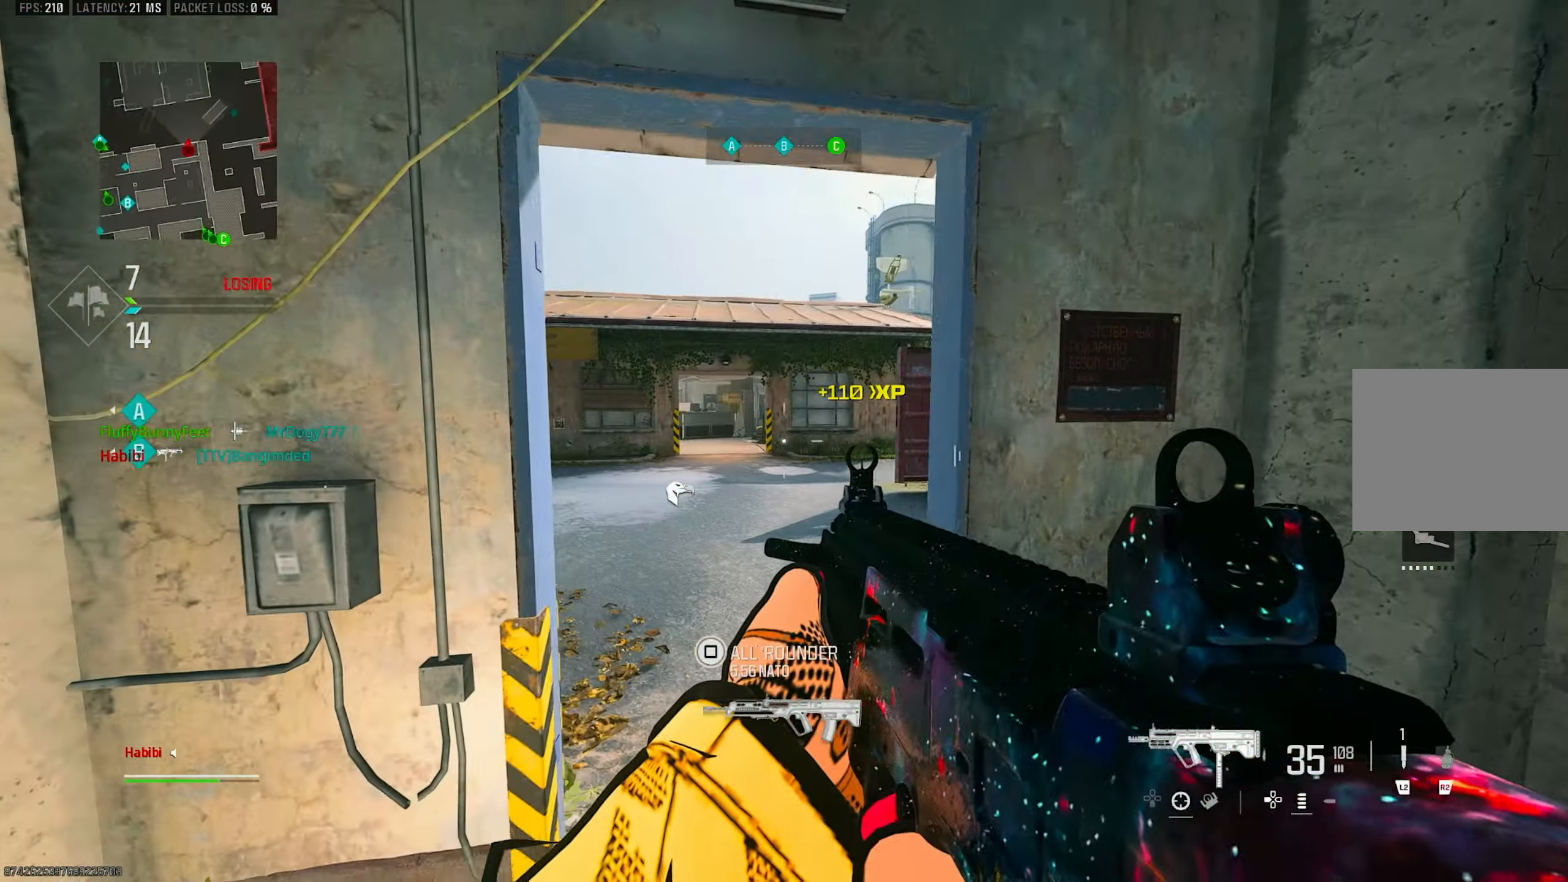
{"buttons": [], "left_stick": "right", "right_stick": "center", "events": [[16, "right_stick", "center"], [50, "L1", "down"], [83, "CROSS", "up"], [83, "left_stick", "center"], [150, "left_stick", "down-left"], [183, "L1", "up"], [250, "left_stick", "right"], [250, "right_stick", "left"], [483, "right_stick", "center"]]}
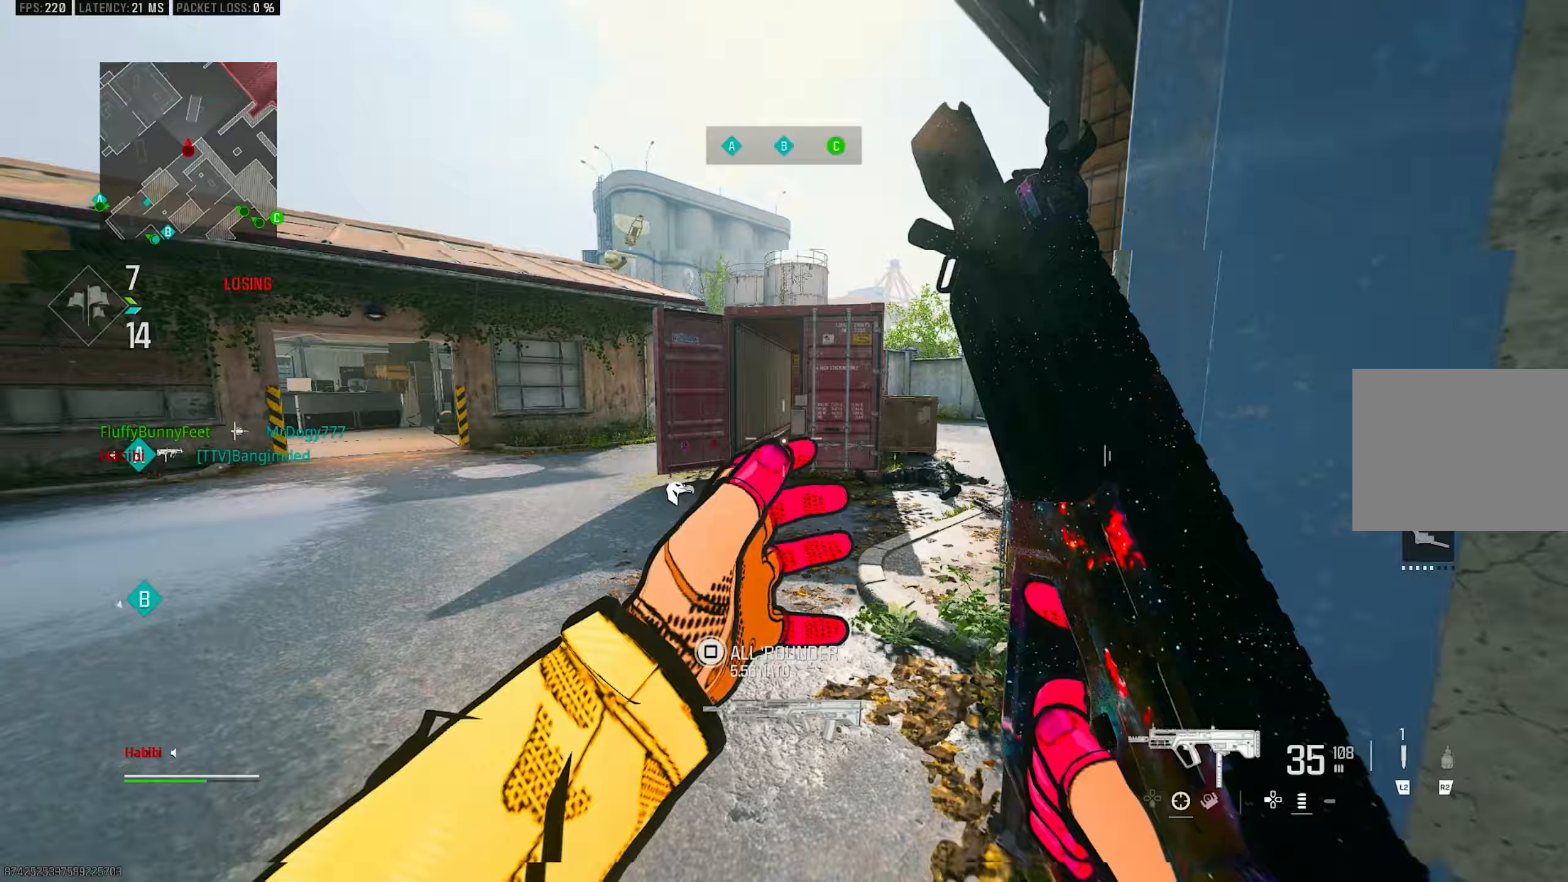
{"buttons": [], "left_stick": "up-left", "right_stick": "right", "events": [[50, "left_stick", "center"], [217, "left_stick", "up-left"], [383, "right_stick", "right"]]}